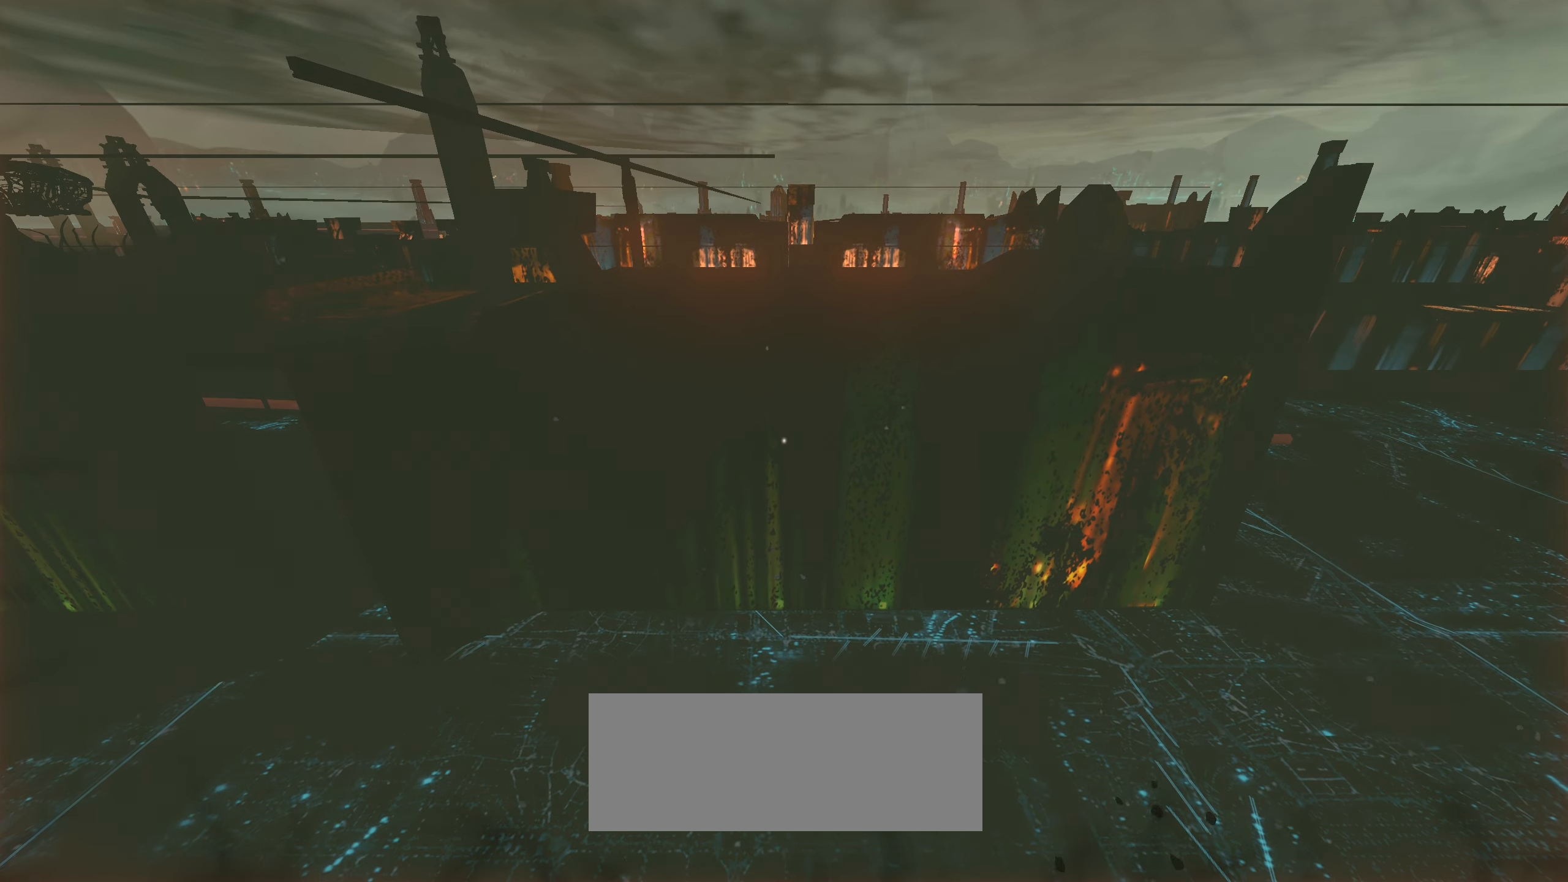
Gameplay with keyboard and mouse; each line is a JSON object with the keys and mouse buttons held at the frame after it. "events" lists presses ("down") and releases ("up") of "a", "d", "e", "f", "q", "r", "s", "shift", "space", "tab", "w", "mouse_left", "mouse_right", "mouse_wheel_up" and "mouse_wheel_down" between this image and that frame as [ms after this image, input, new state], when the widget could be followed in between. "mouse_left", "mouse_right", "mouse_wheel_up", "mouse_wheel_down" = the "left", "right", "wheel_up", "wheel_down" buttons of the "mouse" list. No other keys are recorded. Mouse movement is not recorded.
{"keys": ["s", "shift"], "mouse": [], "events": [[217, "w", "up"], [350, "s", "down"]]}
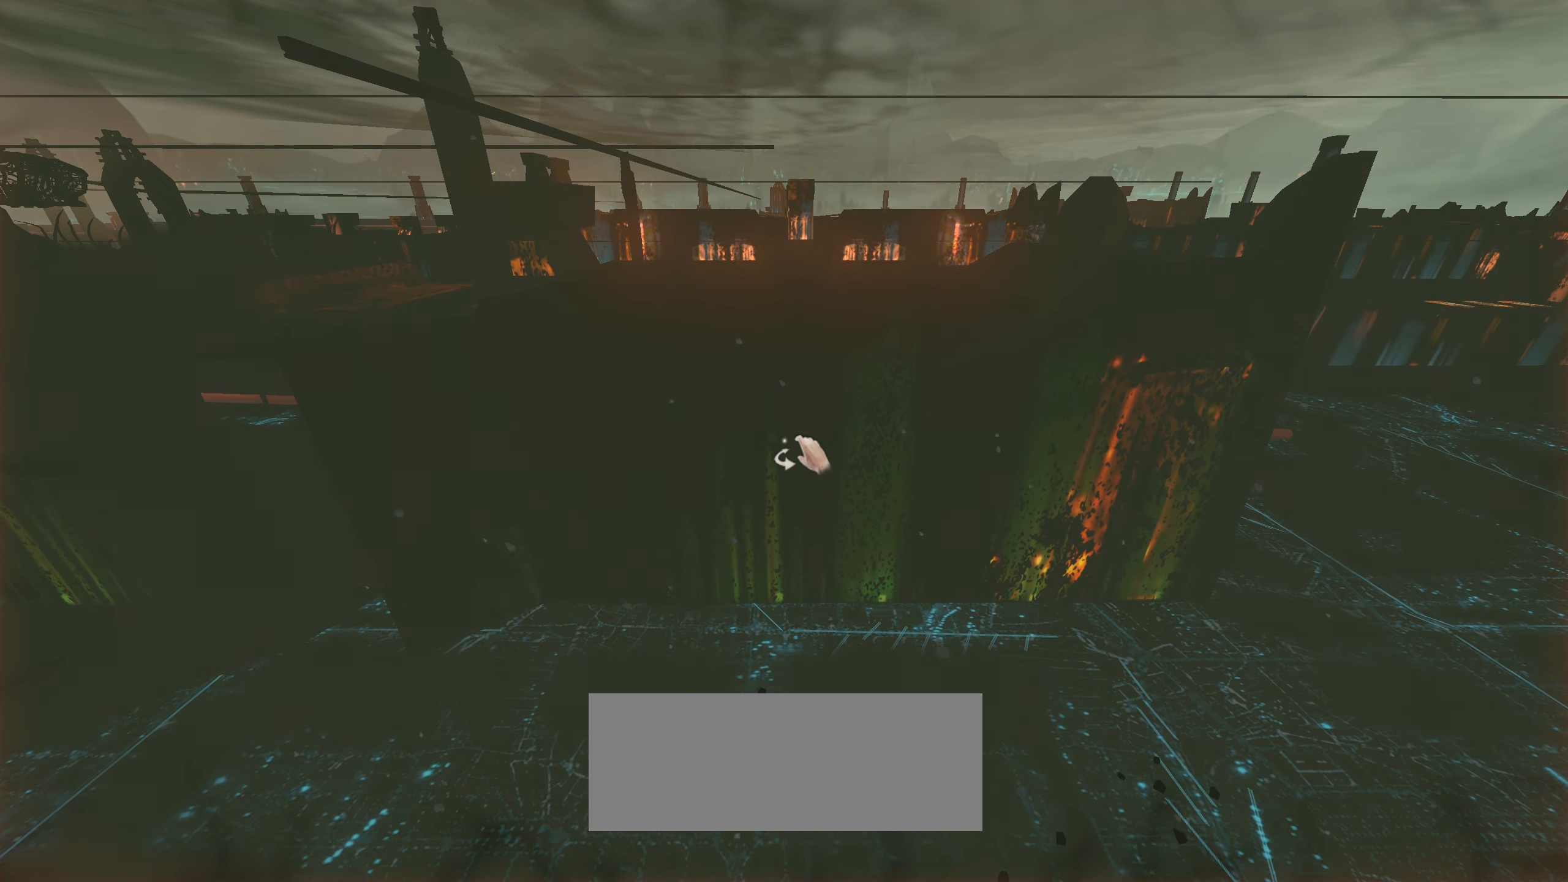
{"keys": ["shift"], "mouse": [], "events": [[184, "s", "up"]]}
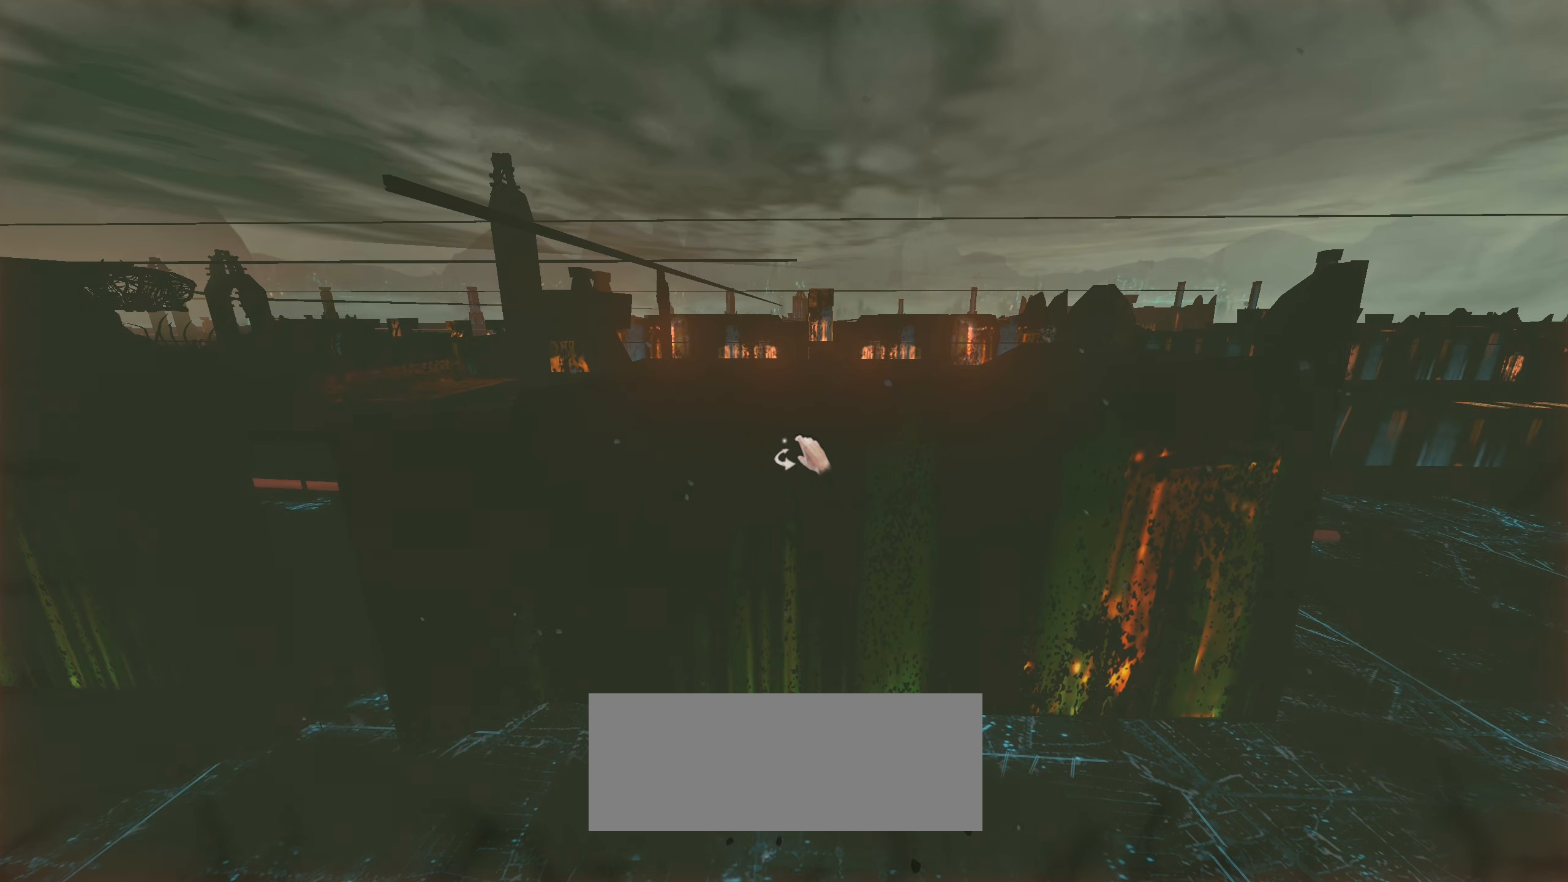
{"keys": ["shift"], "mouse": ["left"], "events": [[17, "mouse_left", "down"]]}
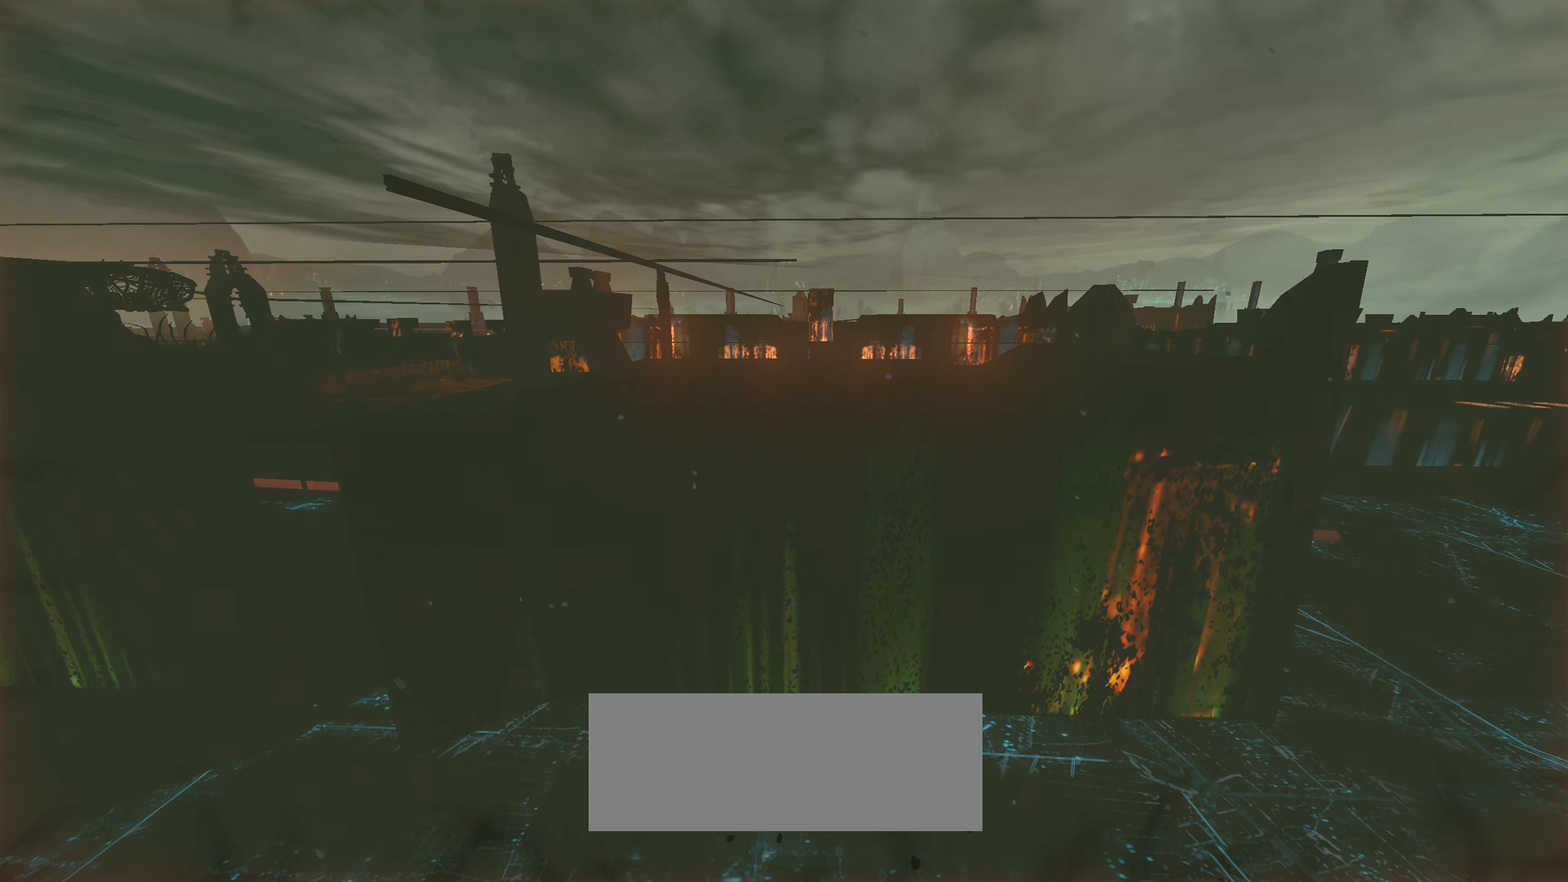
{"keys": ["shift"], "mouse": [], "events": [[267, "mouse_left", "up"]]}
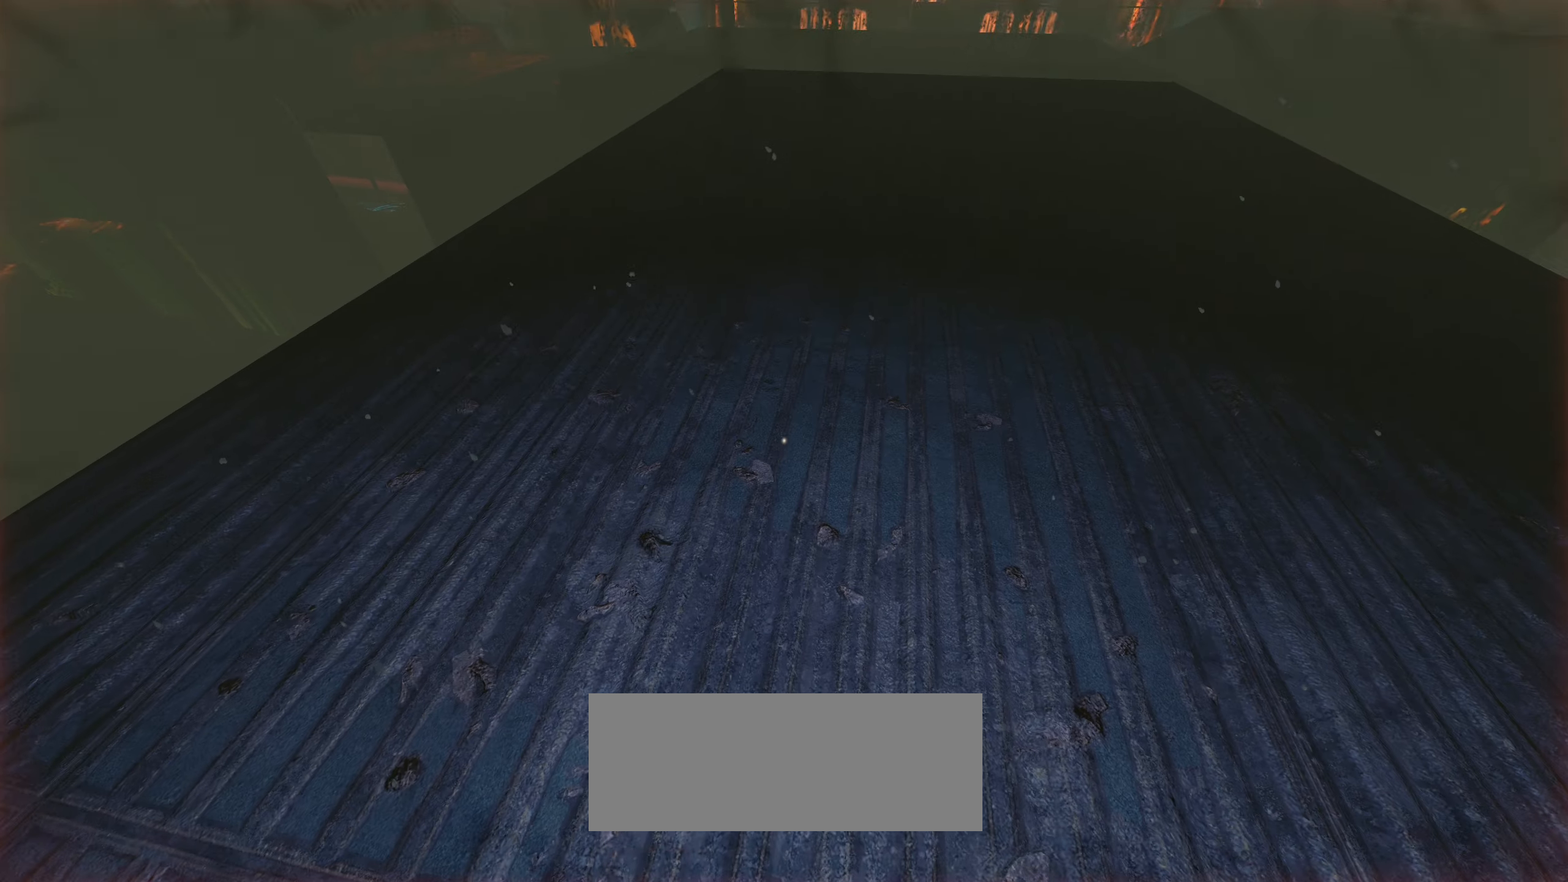
{"keys": ["shift", "w"], "mouse": [], "events": [[284, "w", "down"]]}
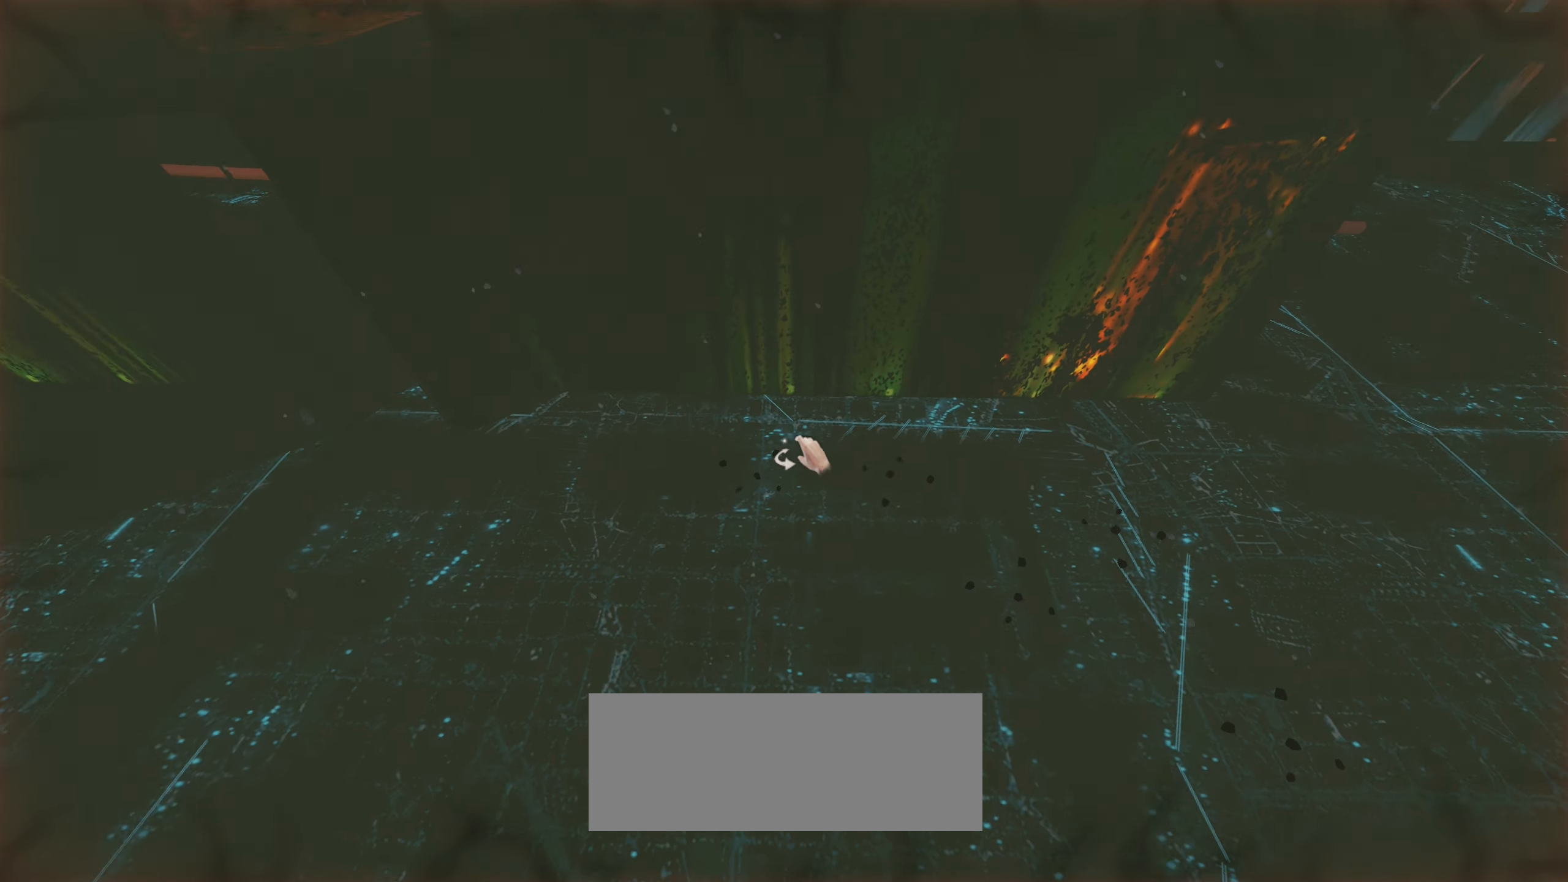
{"keys": ["shift"], "mouse": [], "events": [[17, "w", "up"]]}
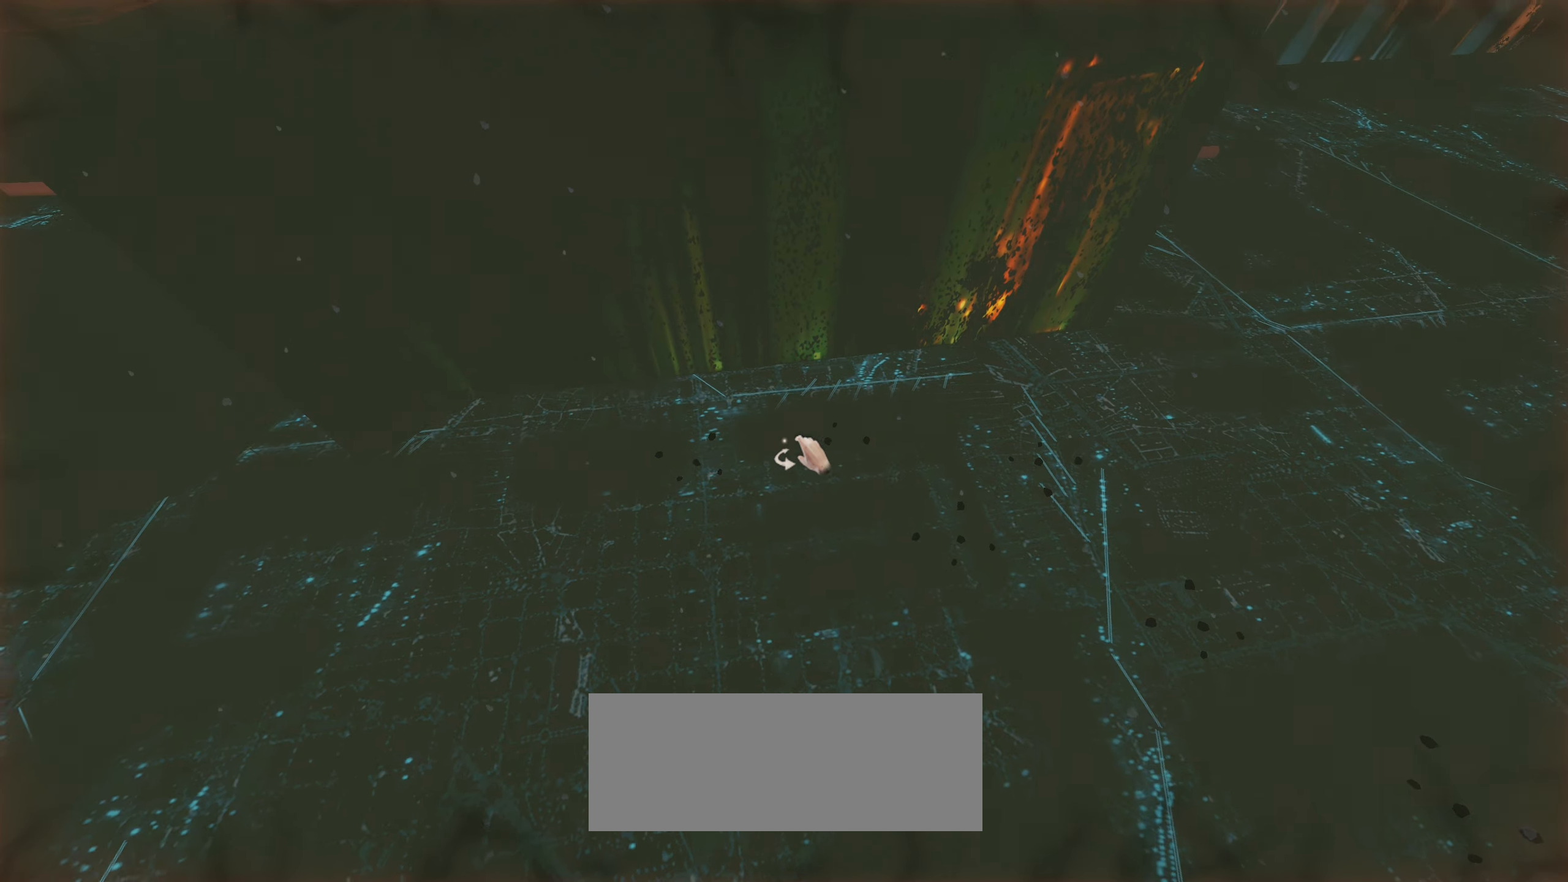
{"keys": ["shift"], "mouse": [], "events": []}
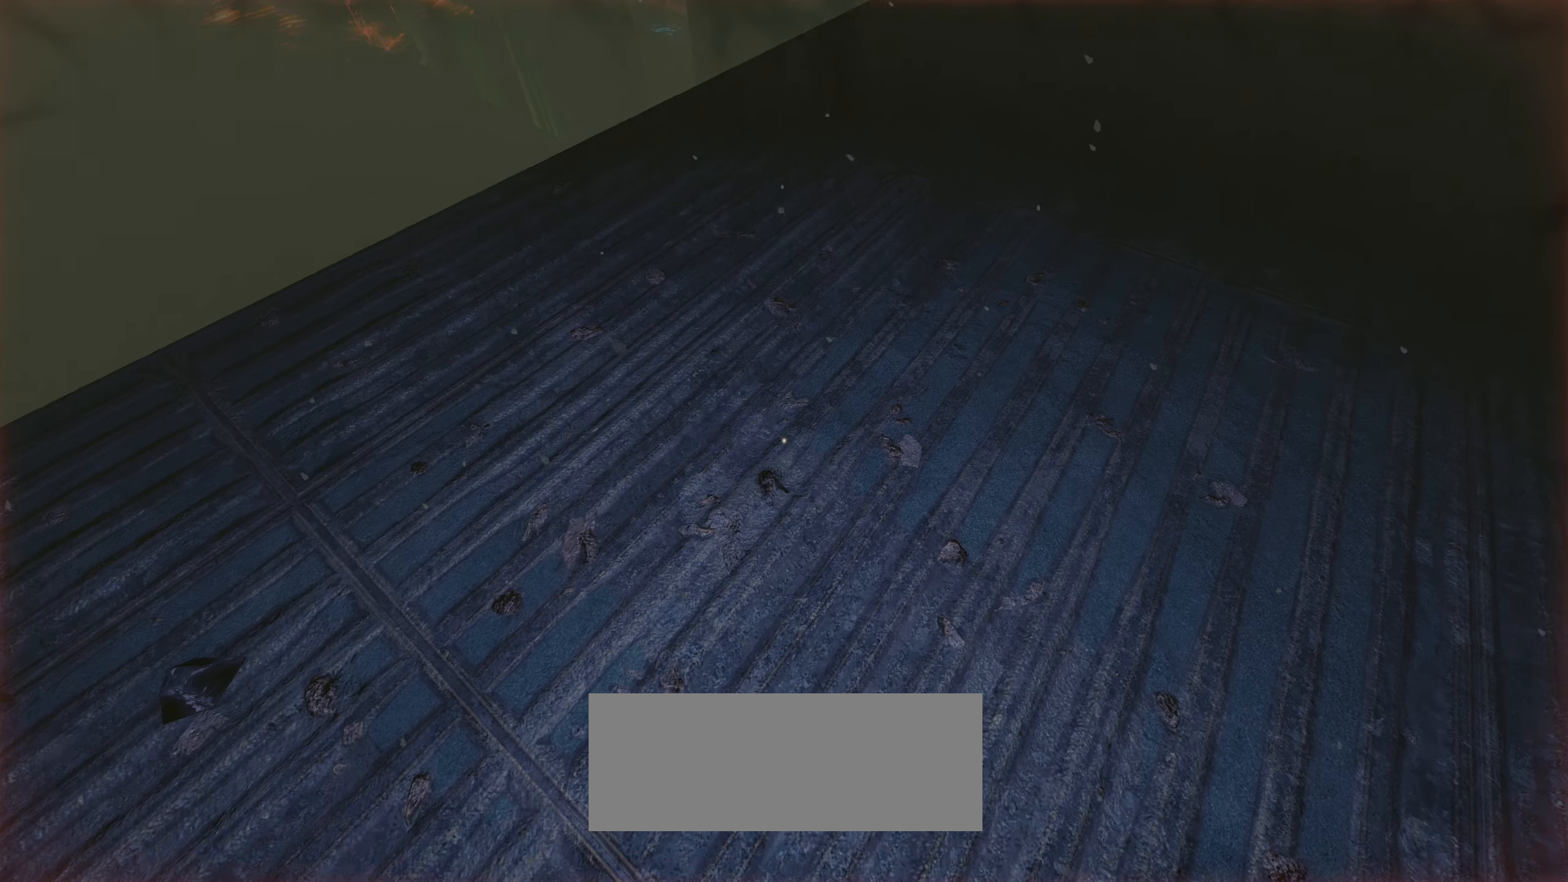
{"keys": ["shift"], "mouse": [], "events": []}
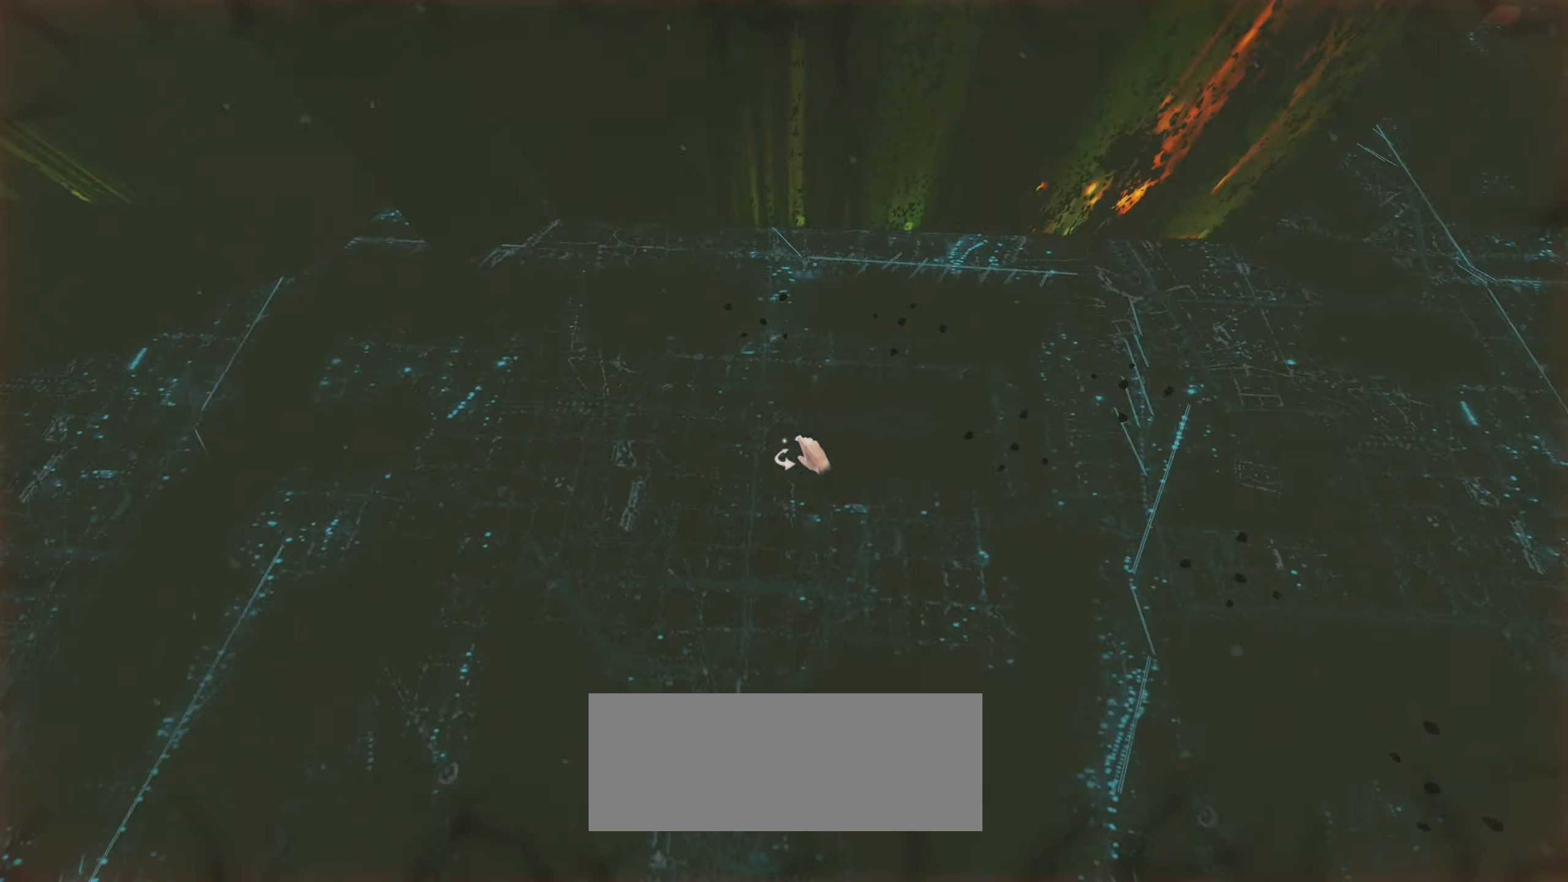
{"keys": ["shift"], "mouse": [], "events": []}
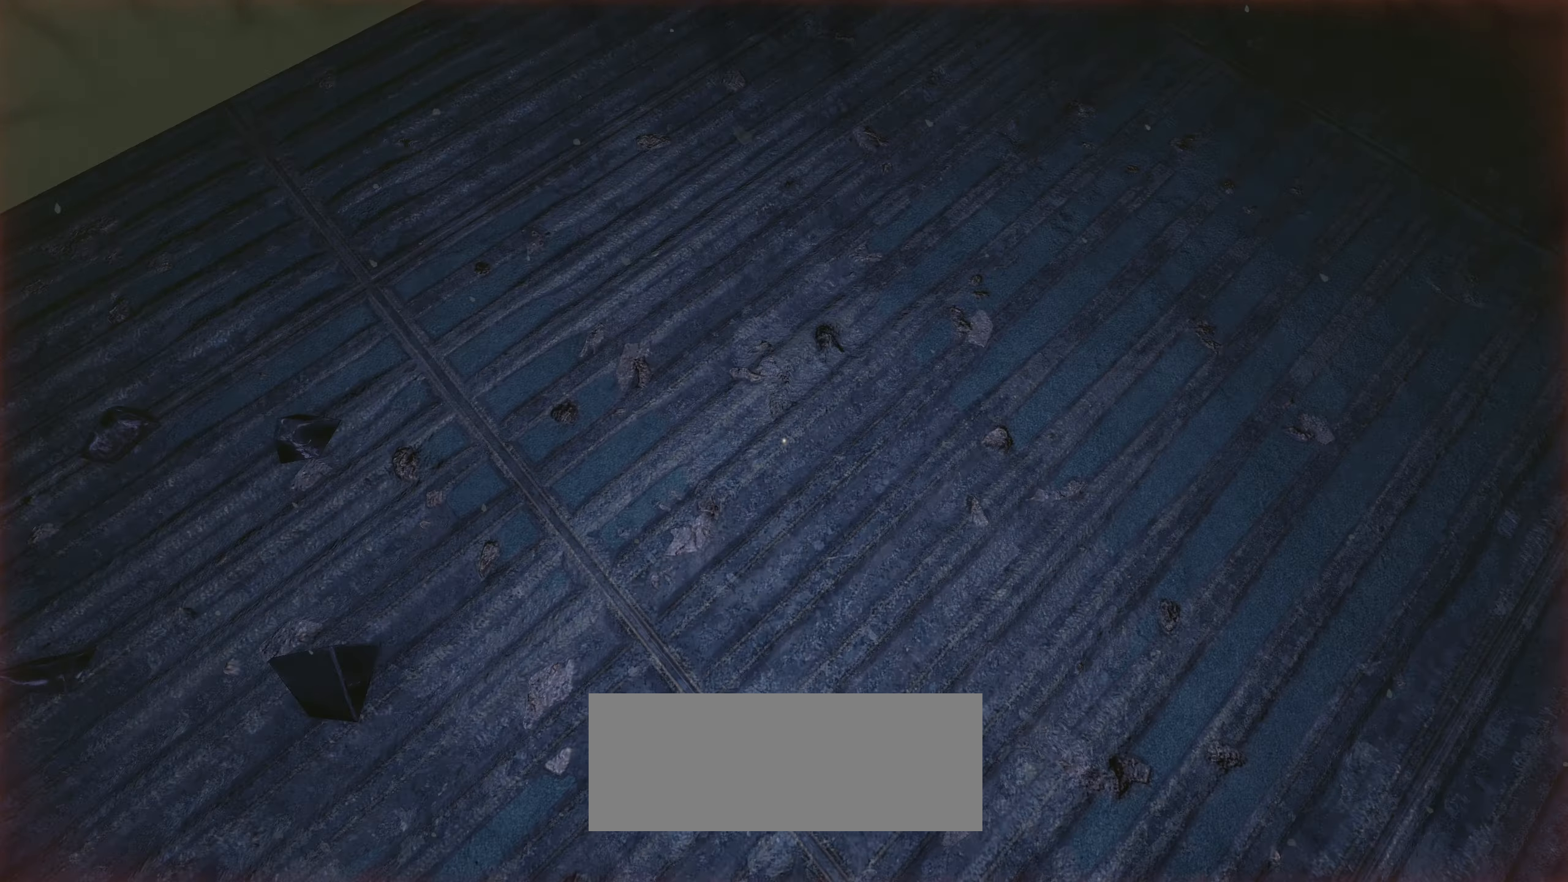
{"keys": [], "mouse": [], "events": [[217, "shift", "up"]]}
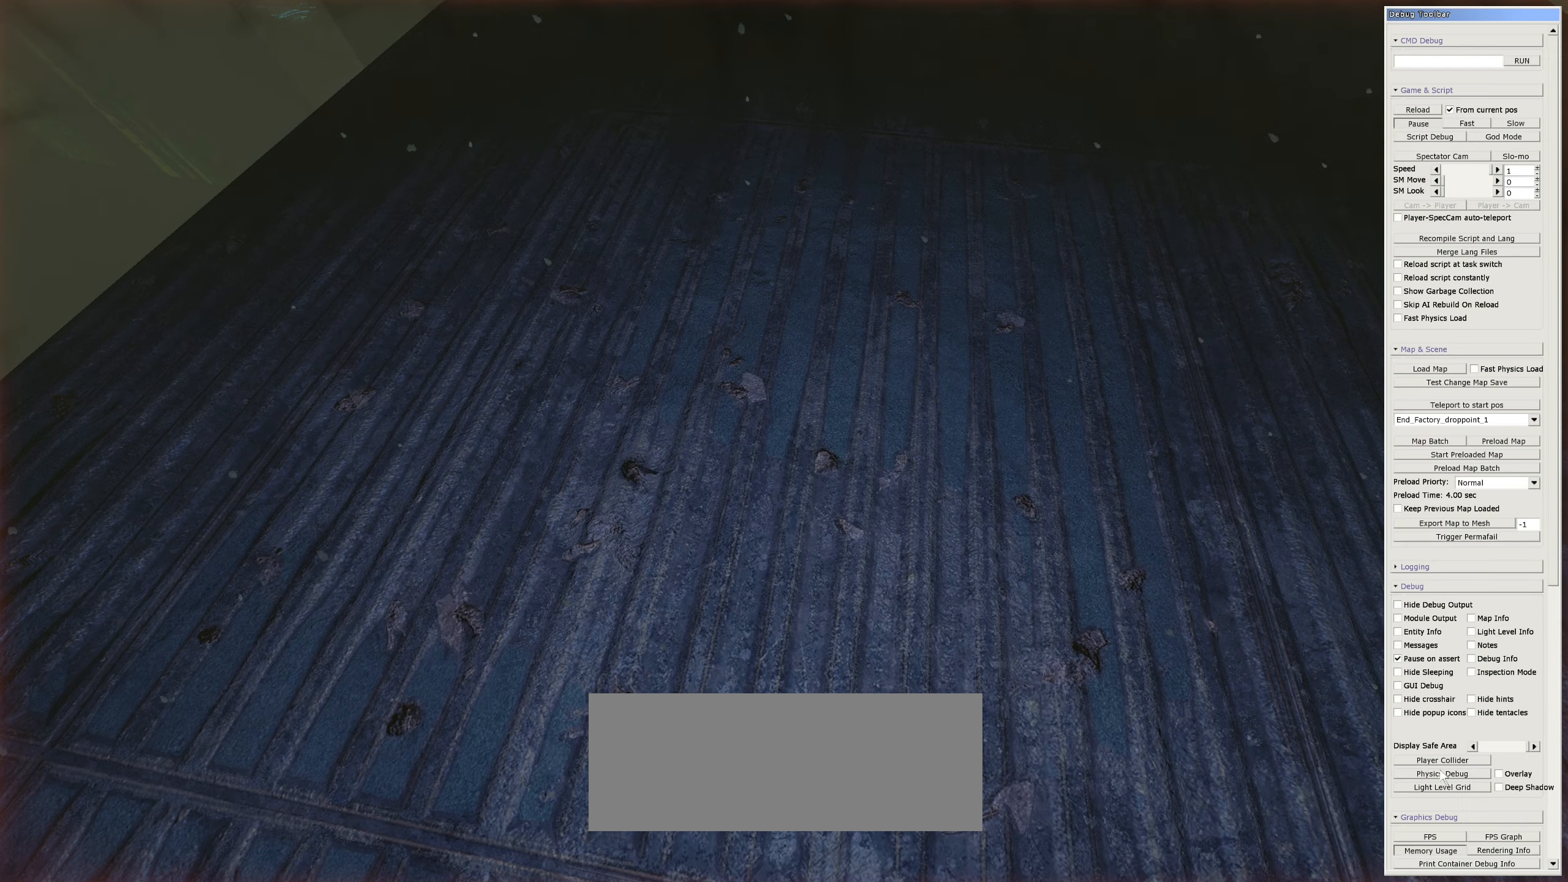
{"keys": [], "mouse": [], "events": []}
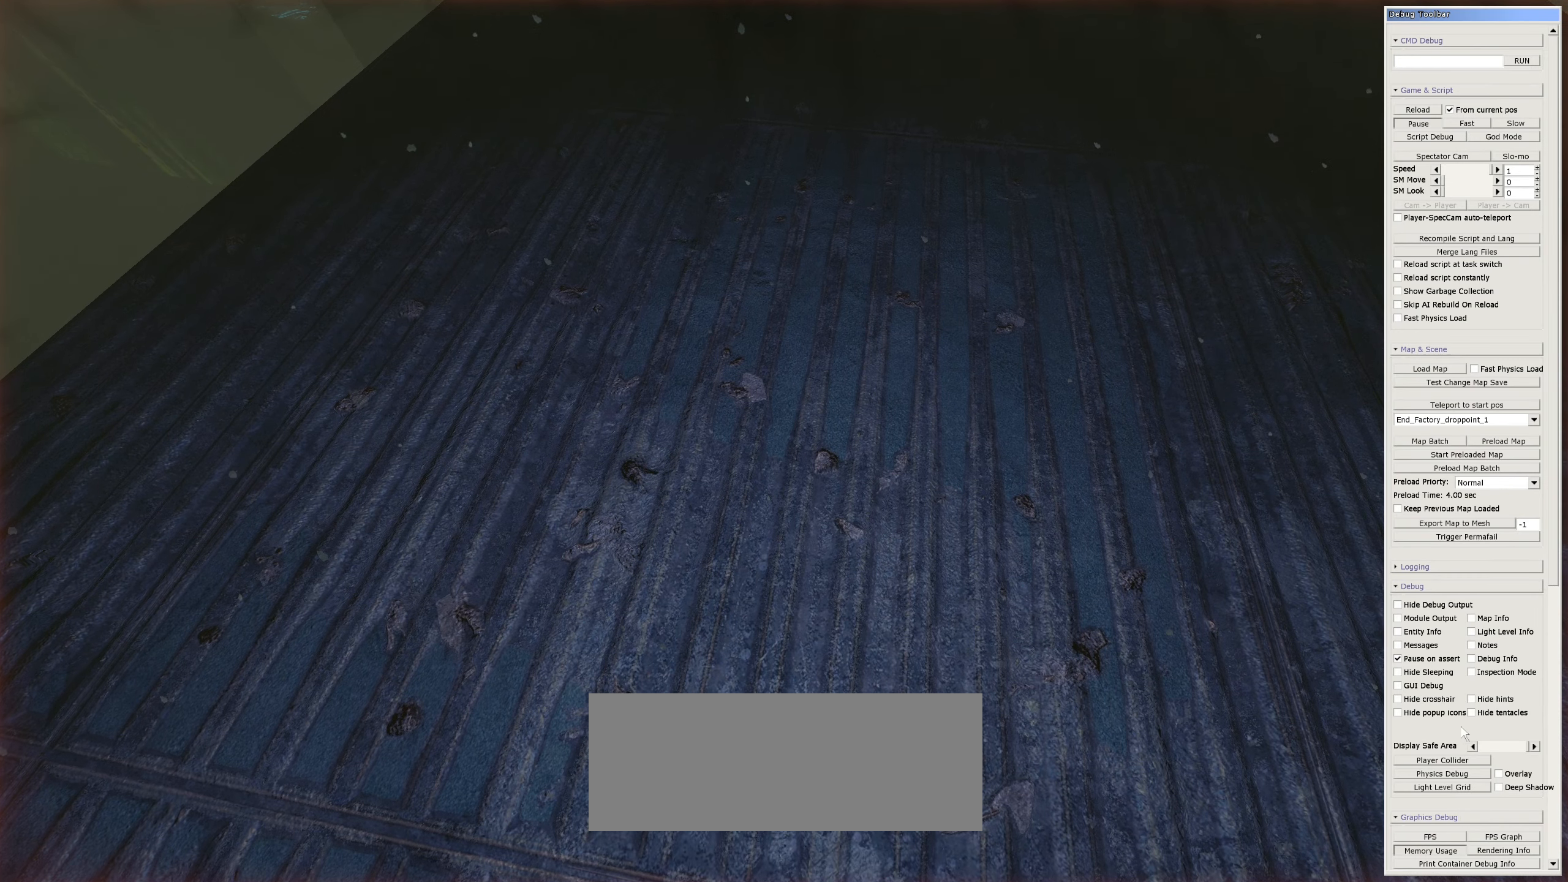
{"keys": [], "mouse": [], "events": []}
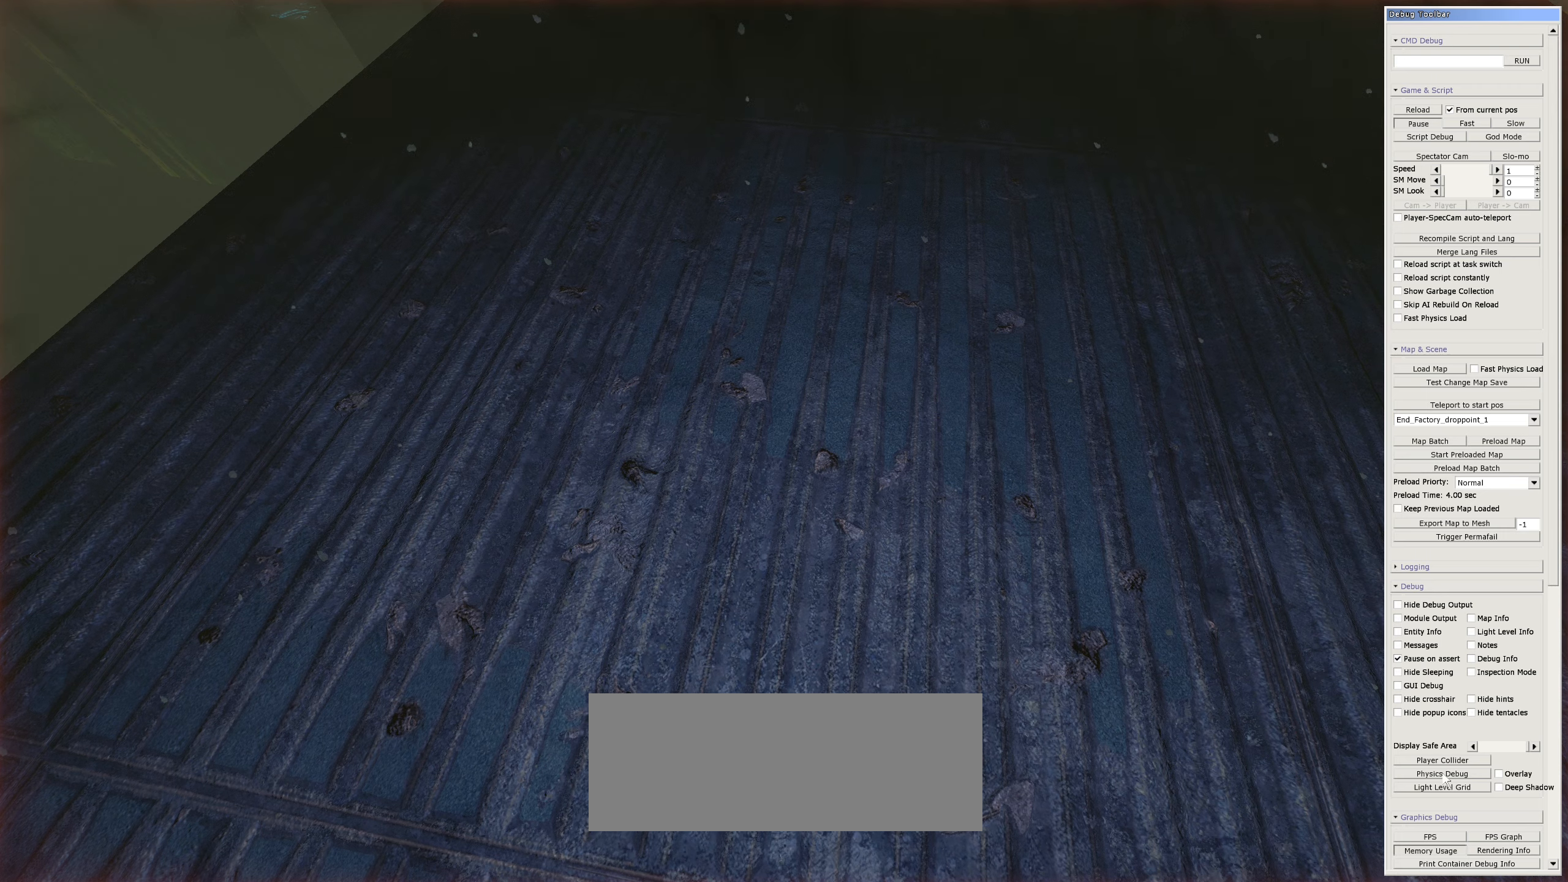
{"keys": [], "mouse": [], "events": [[66, "mouse_left", "down"], [166, "mouse_left", "up"]]}
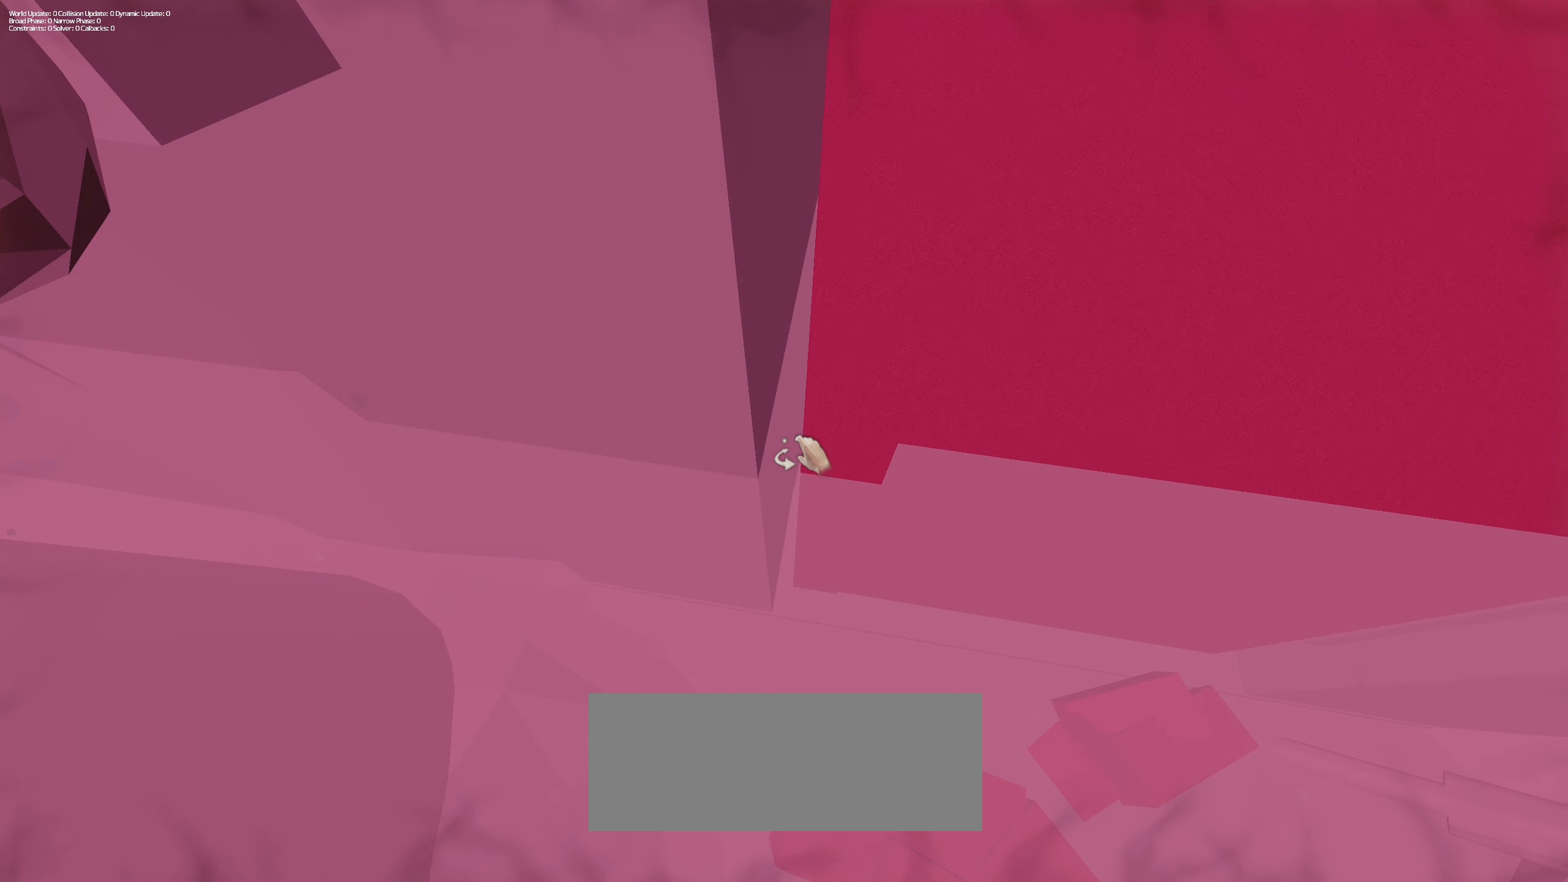
{"keys": [], "mouse": [], "events": []}
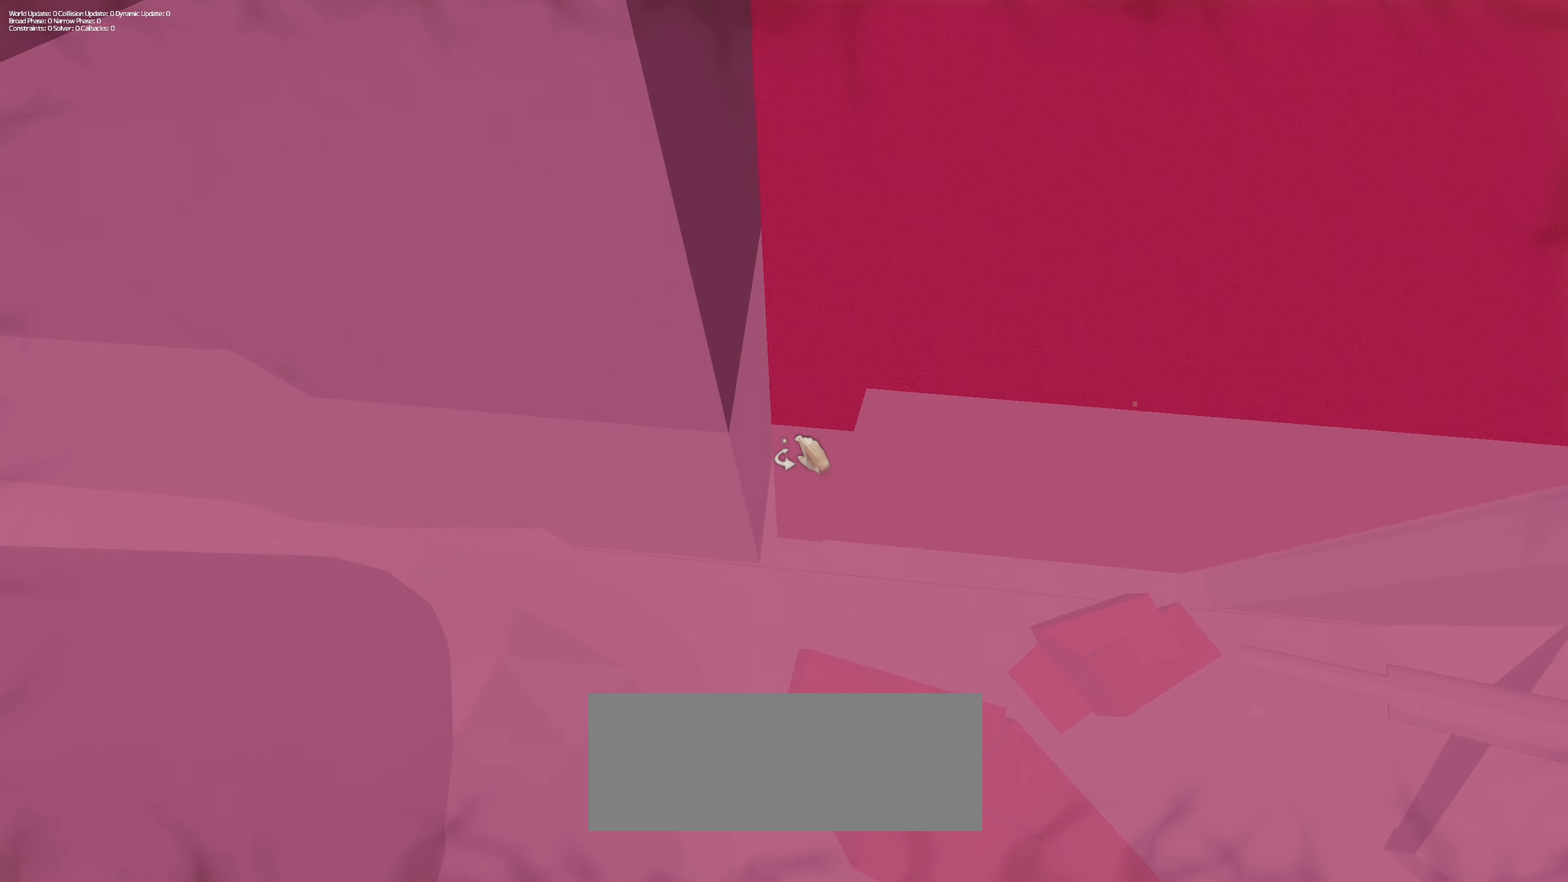
{"keys": ["d", "s"], "mouse": [], "events": [[50, "s", "down"], [200, "d", "down"]]}
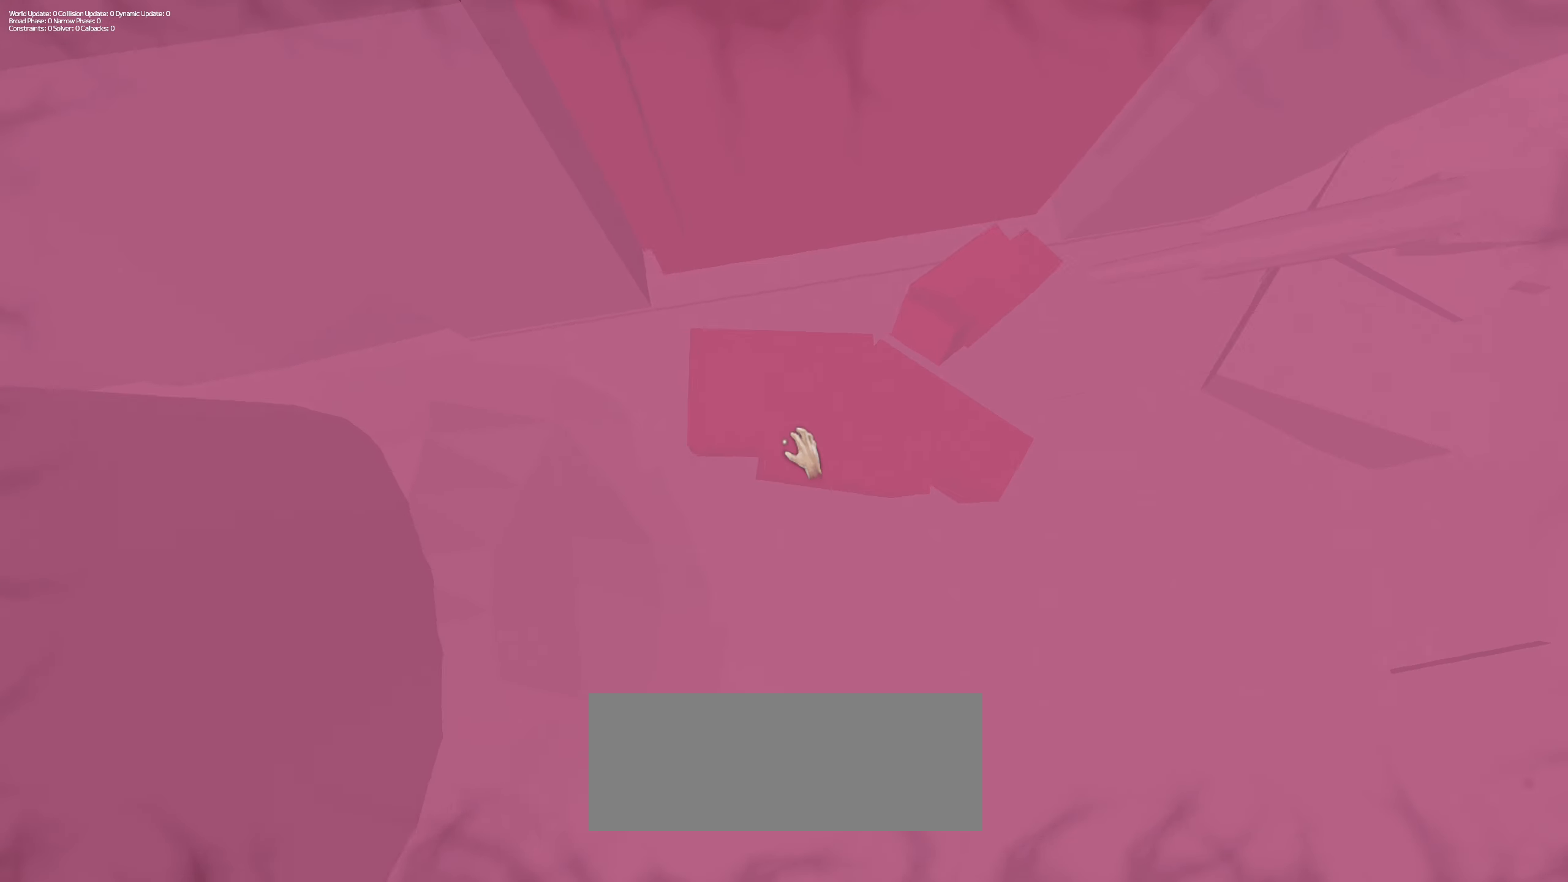
{"keys": ["a", "s"], "mouse": ["left"], "events": [[250, "d", "up"], [266, "s", "up"], [350, "mouse_left", "down"], [450, "a", "down"], [450, "s", "down"]]}
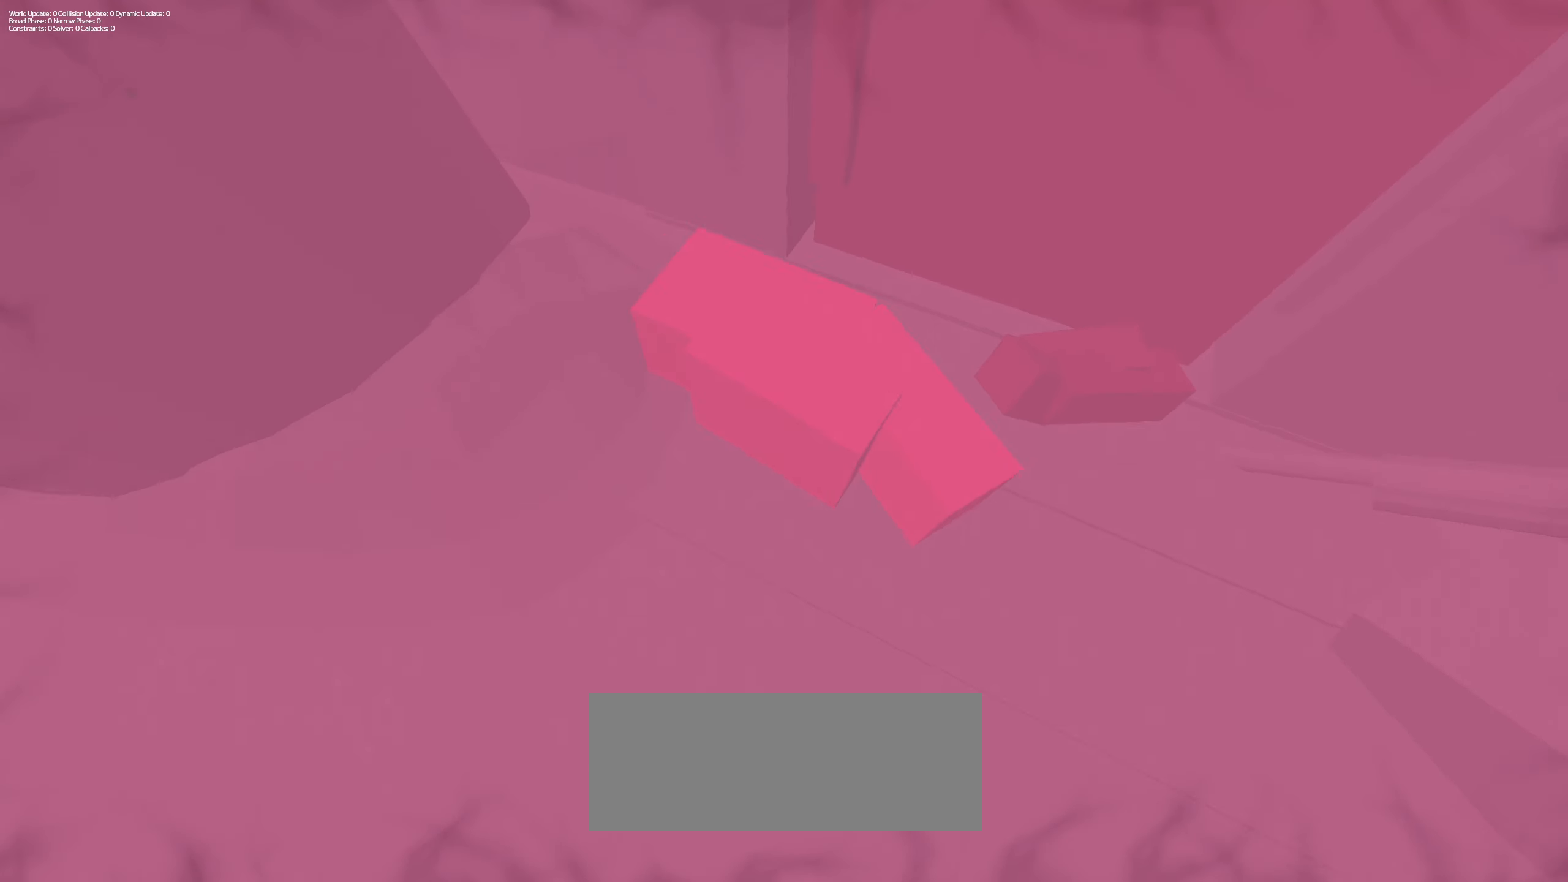
{"keys": ["d", "w"], "mouse": [], "events": [[83, "s", "up"], [283, "a", "up"], [283, "d", "down"], [283, "mouse_left", "up"], [283, "w", "down"]]}
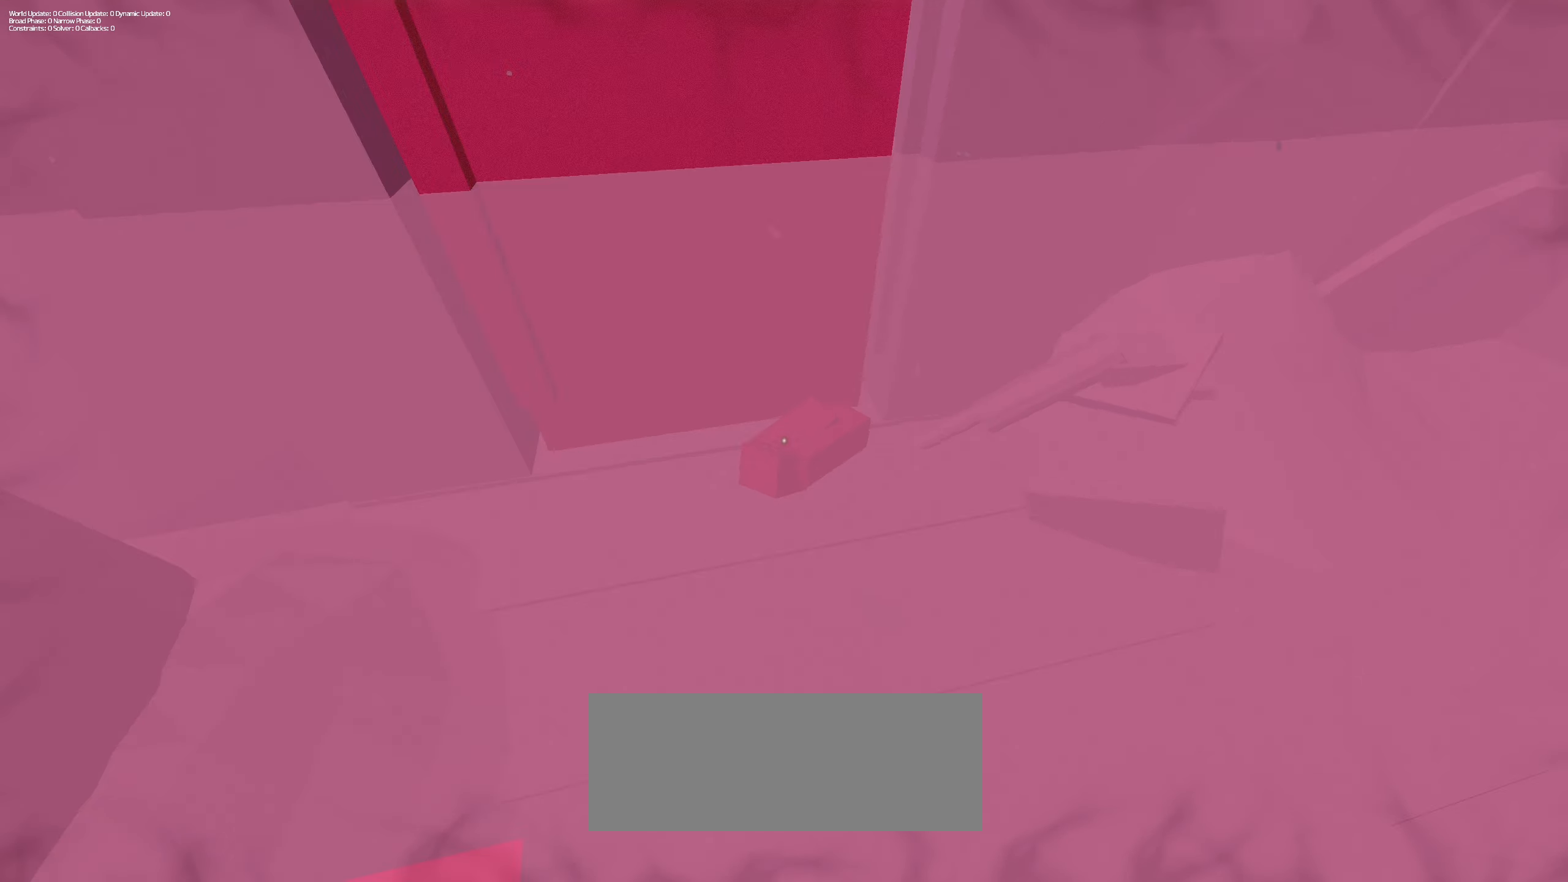
{"keys": [], "mouse": ["left"], "events": [[100, "d", "up"], [100, "w", "up"], [433, "mouse_left", "down"]]}
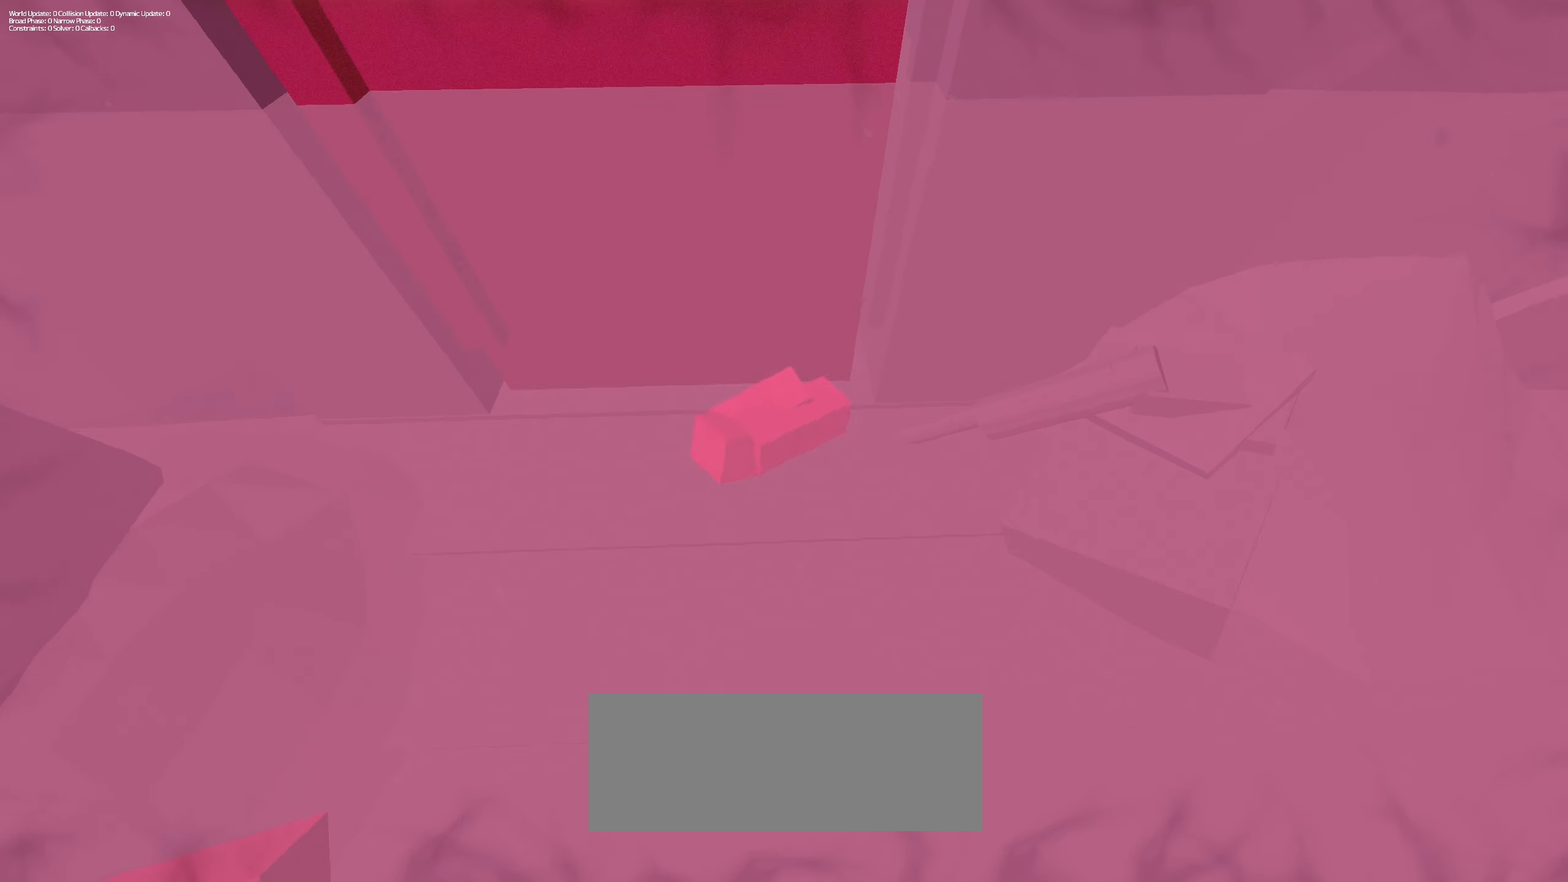
{"keys": ["a", "w"], "mouse": [], "events": [[33, "s", "down"], [266, "mouse_left", "up"], [266, "s", "up"], [350, "a", "down"], [400, "w", "down"]]}
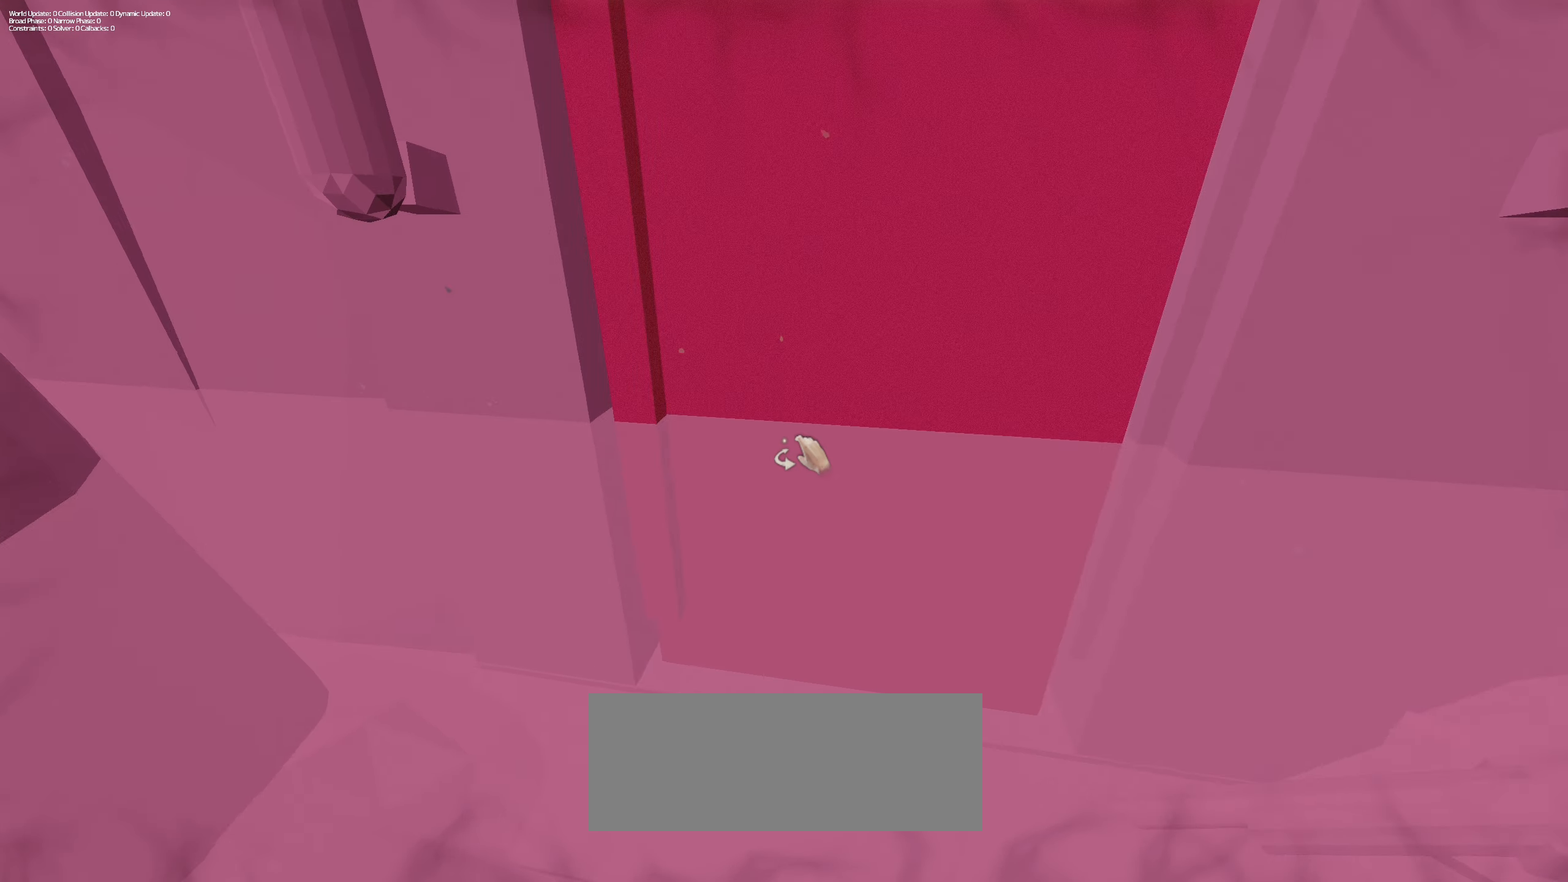
{"keys": ["s"], "mouse": ["left"], "events": [[133, "a", "up"], [183, "w", "up"], [316, "mouse_left", "down"], [316, "s", "down"]]}
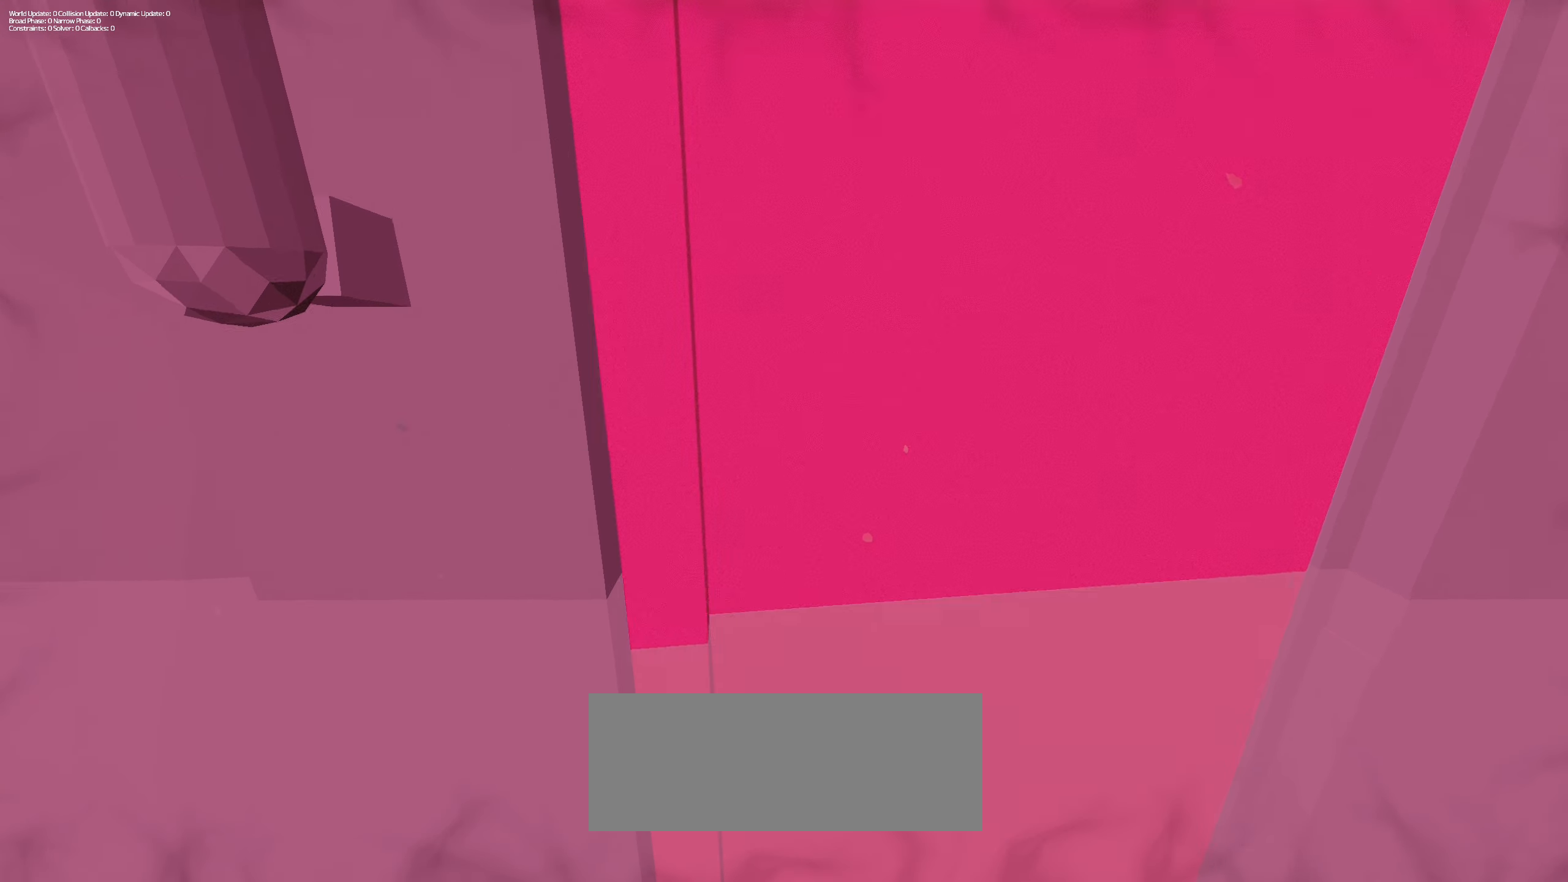
{"keys": ["d", "s"], "mouse": ["left"], "events": [[200, "d", "down"]]}
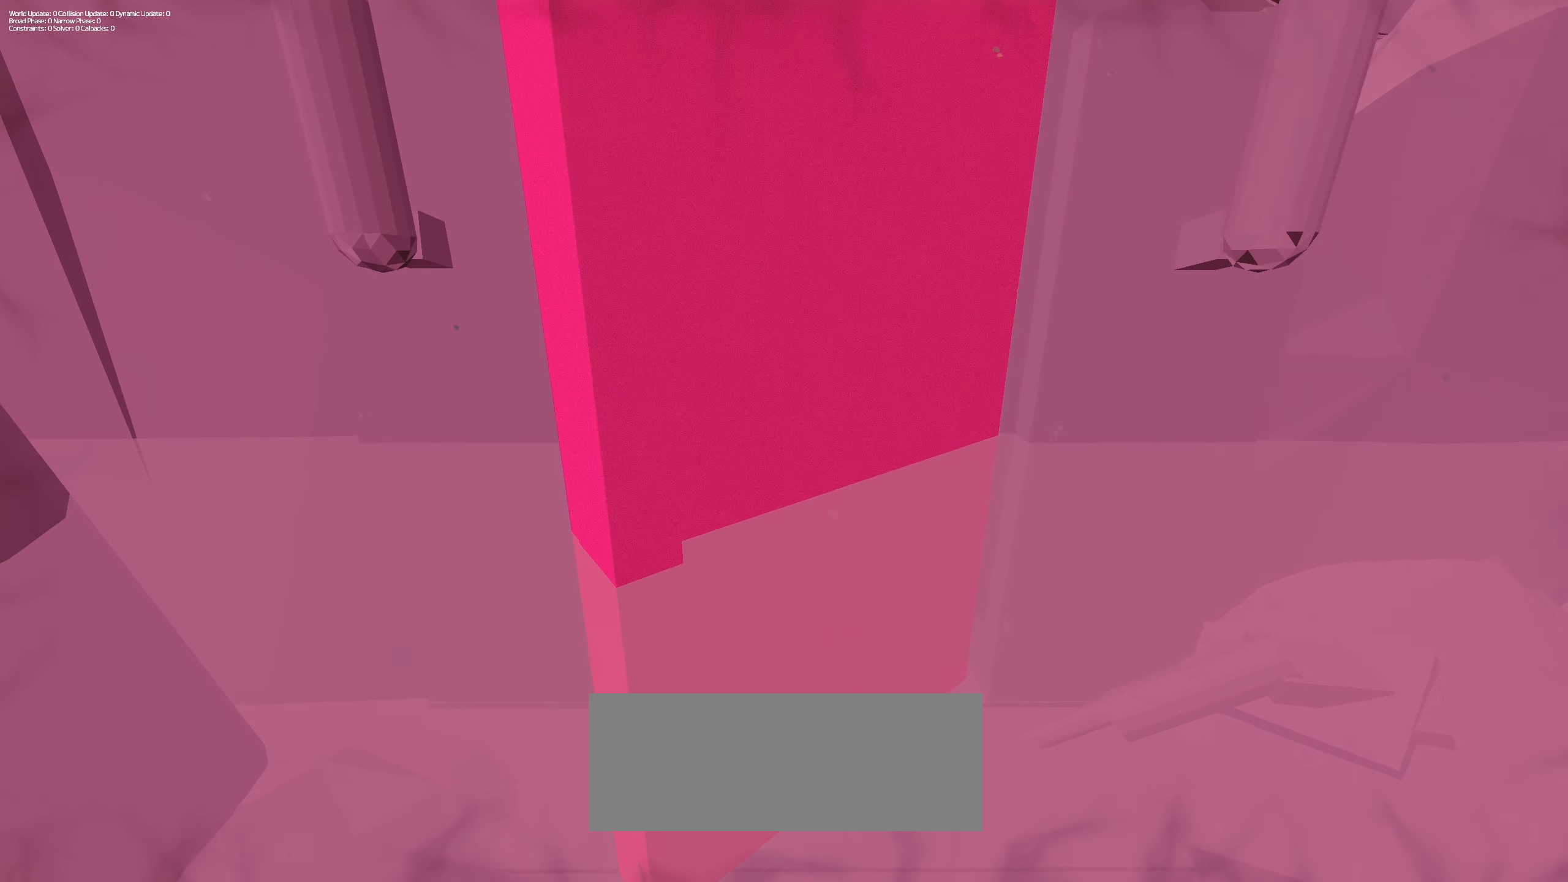
{"keys": [], "mouse": [], "events": [[66, "mouse_left", "up"], [166, "d", "up"], [217, "s", "up"]]}
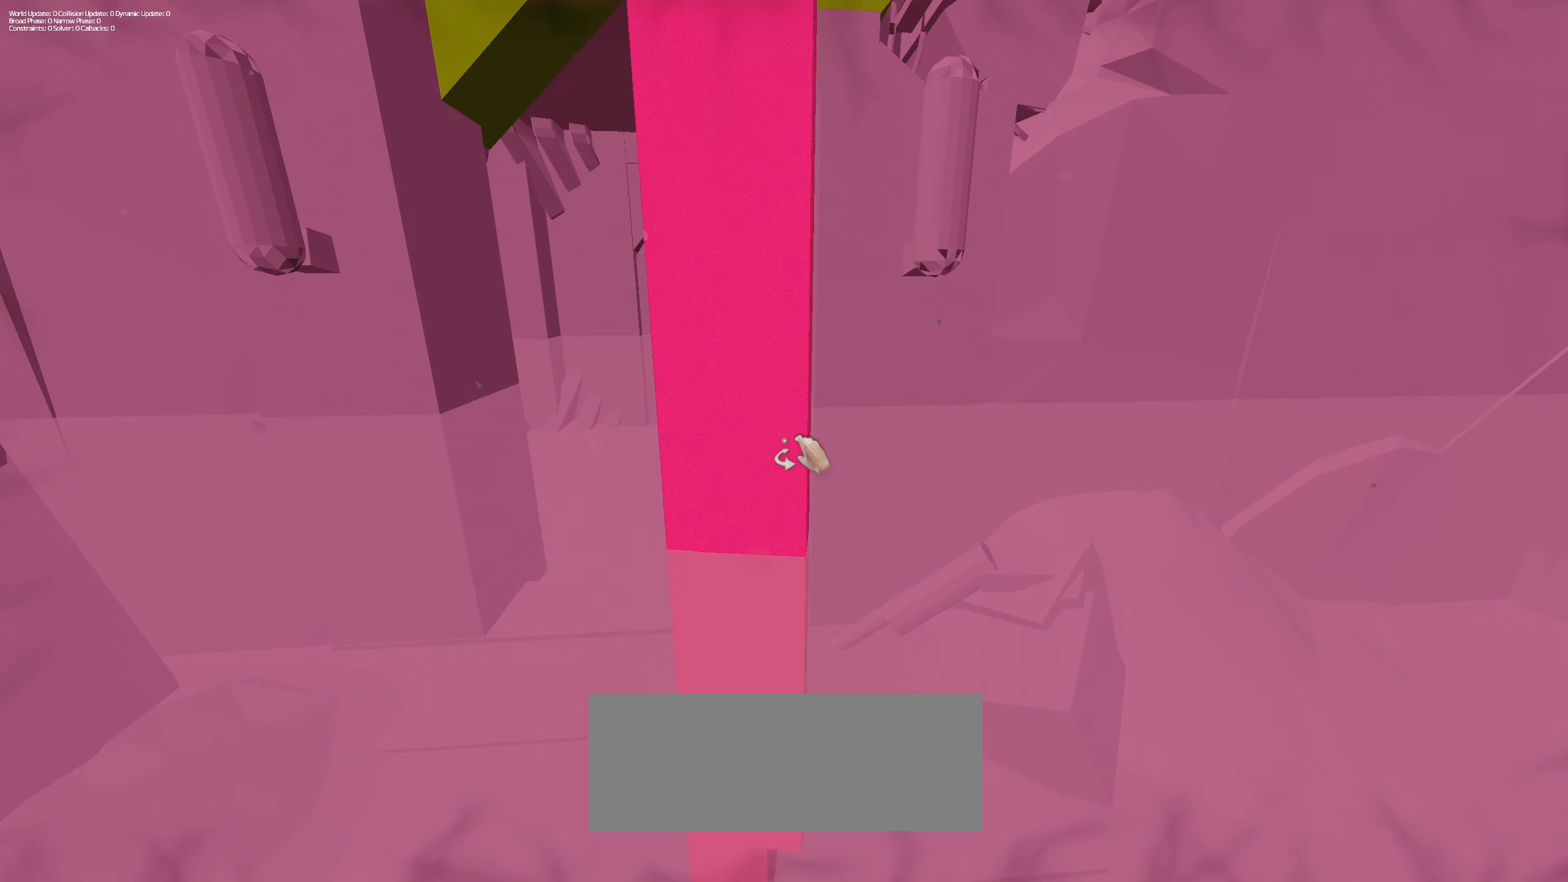
{"keys": [], "mouse": [], "events": []}
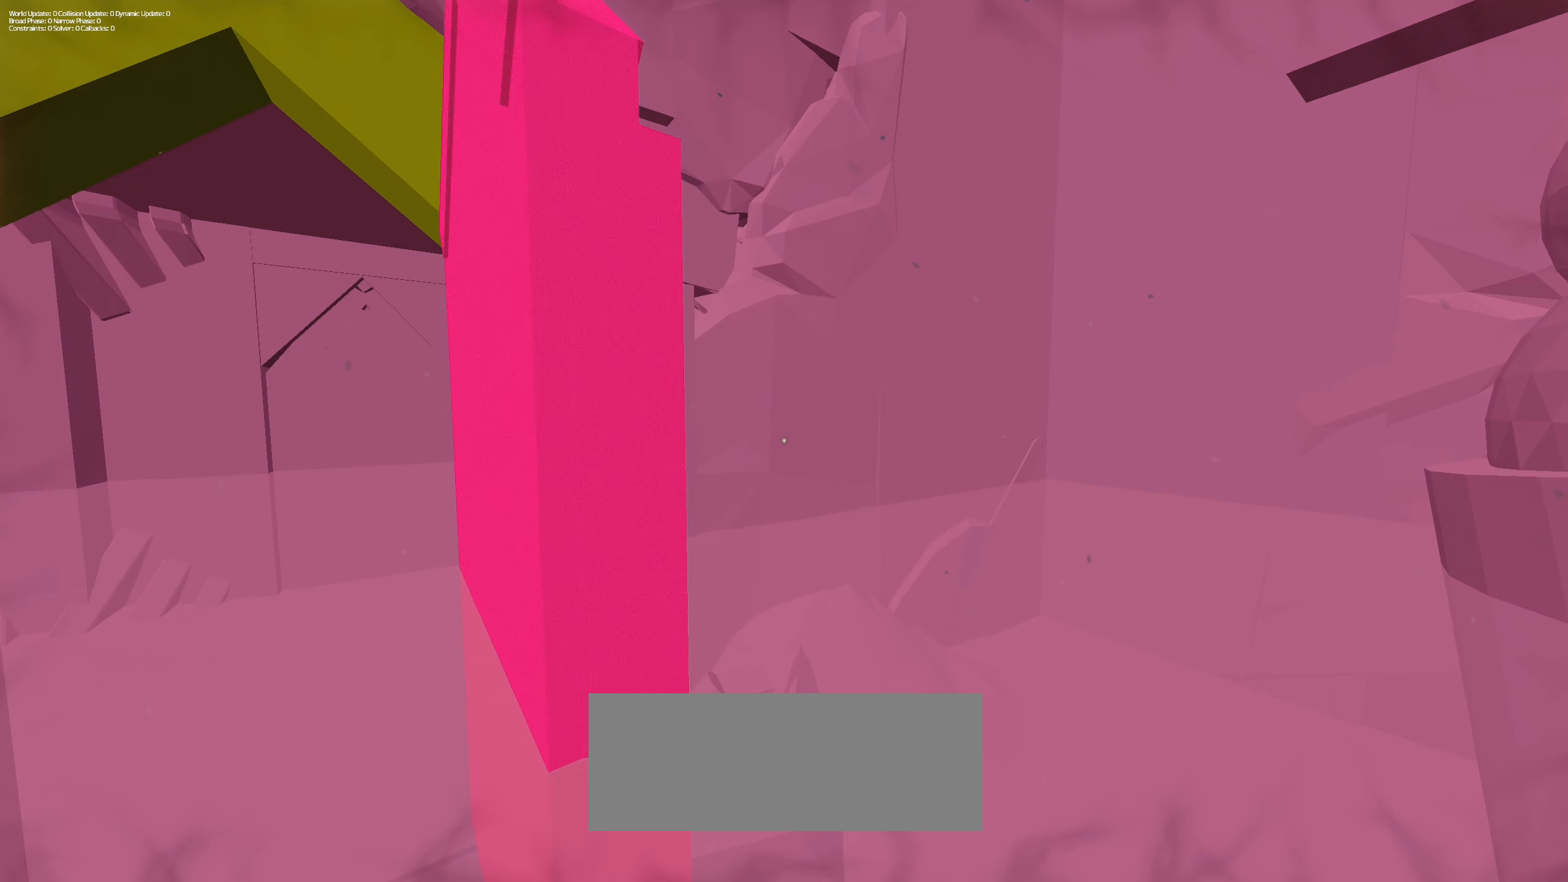
{"keys": ["d"], "mouse": [], "events": [[250, "d", "down"]]}
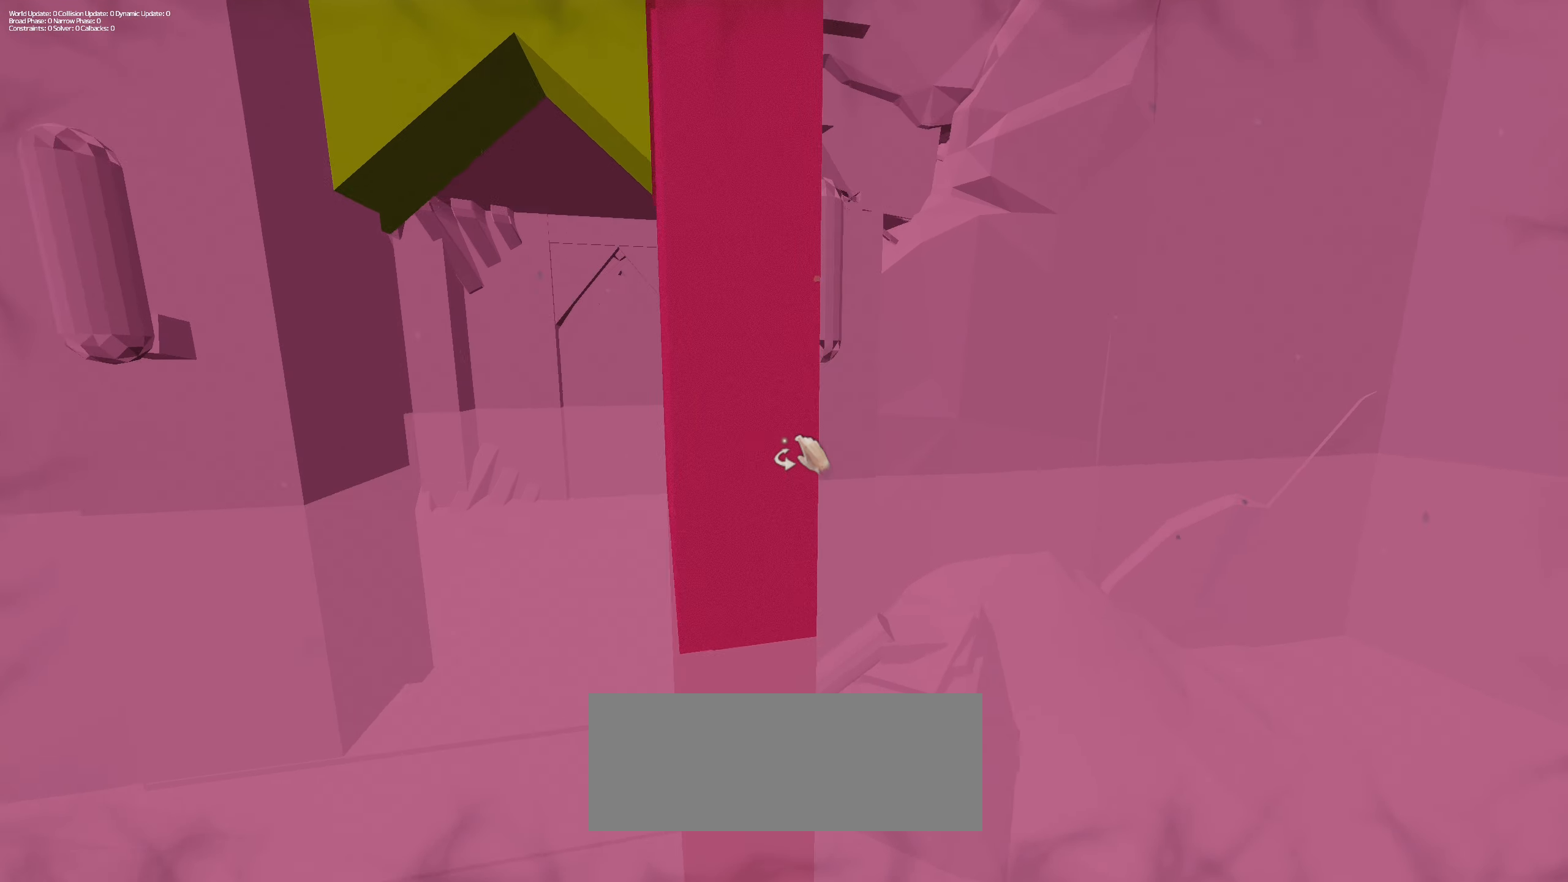
{"keys": ["a", "w"], "mouse": [], "events": [[67, "d", "up"], [300, "a", "down"], [333, "w", "down"]]}
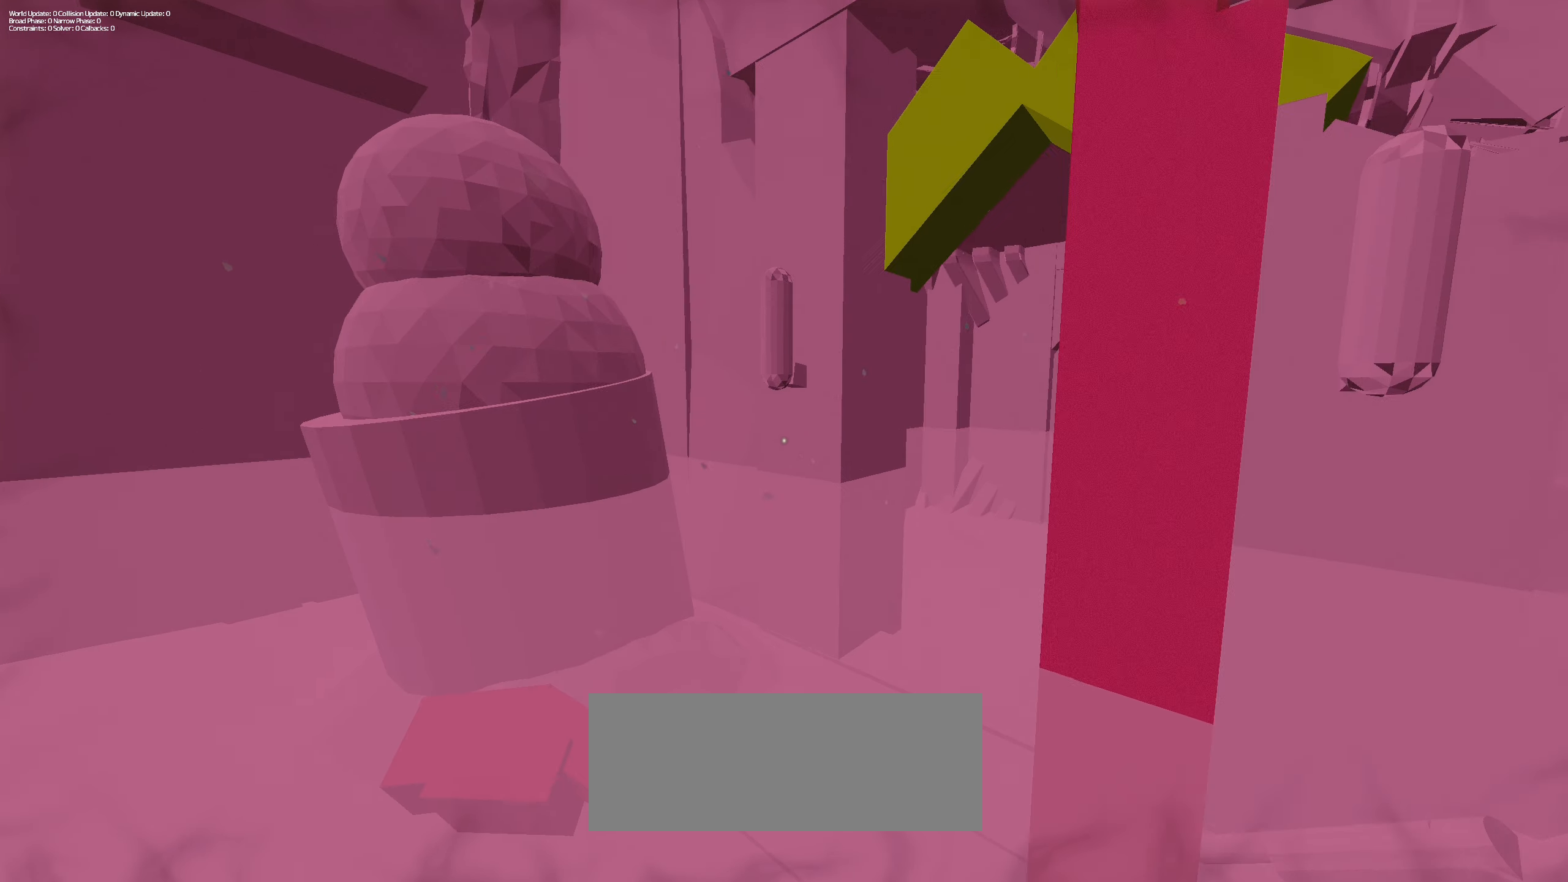
{"keys": [], "mouse": [], "events": [[183, "a", "up"], [183, "w", "up"]]}
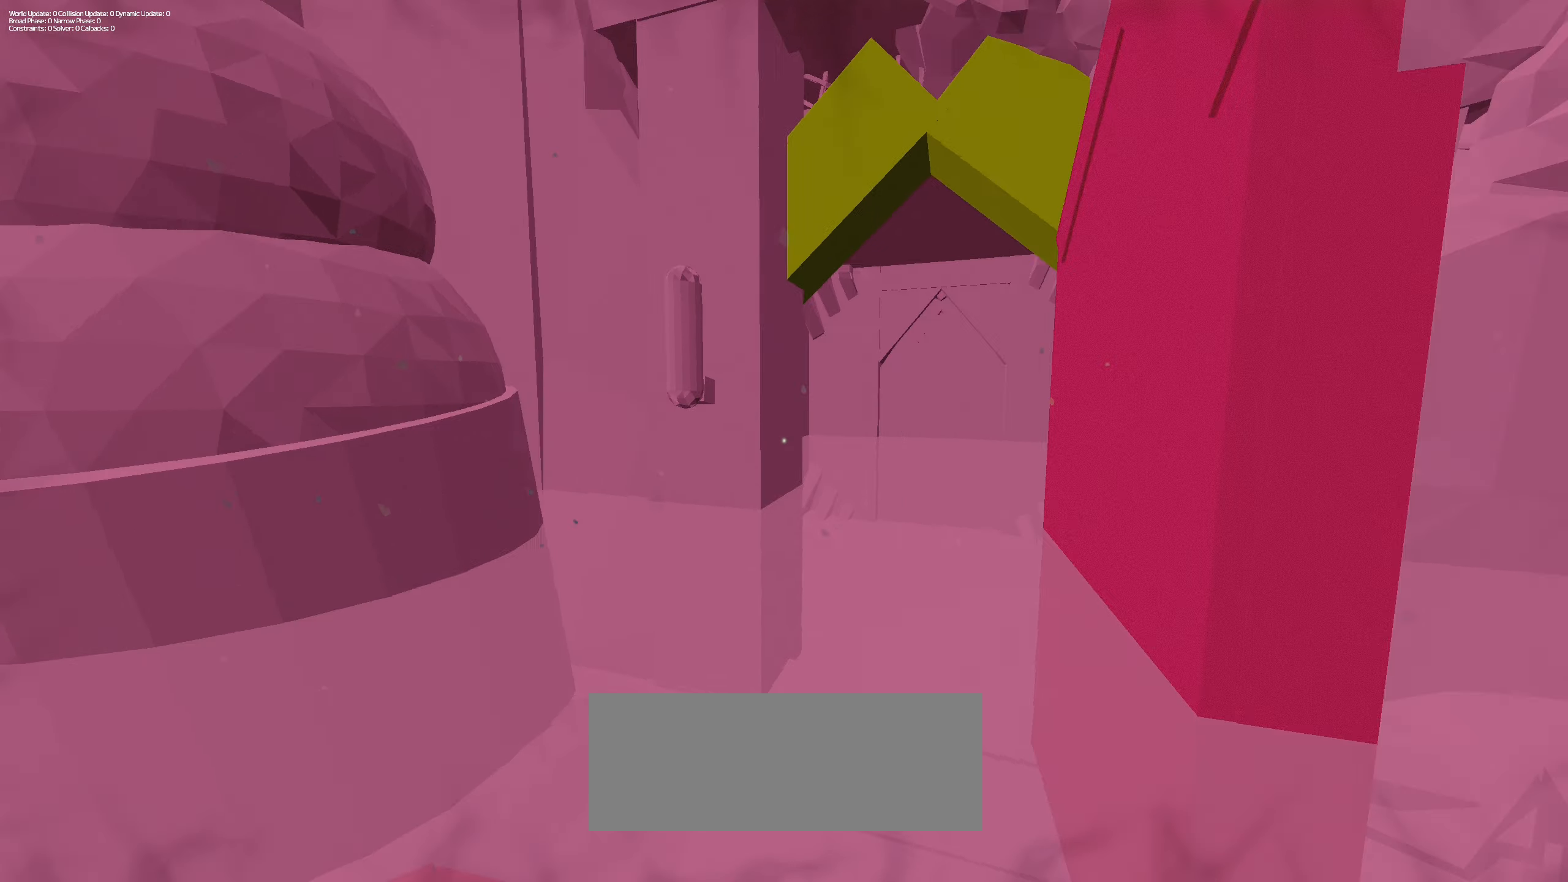
{"keys": ["d", "w"], "mouse": [], "events": [[250, "d", "down"], [283, "w", "down"]]}
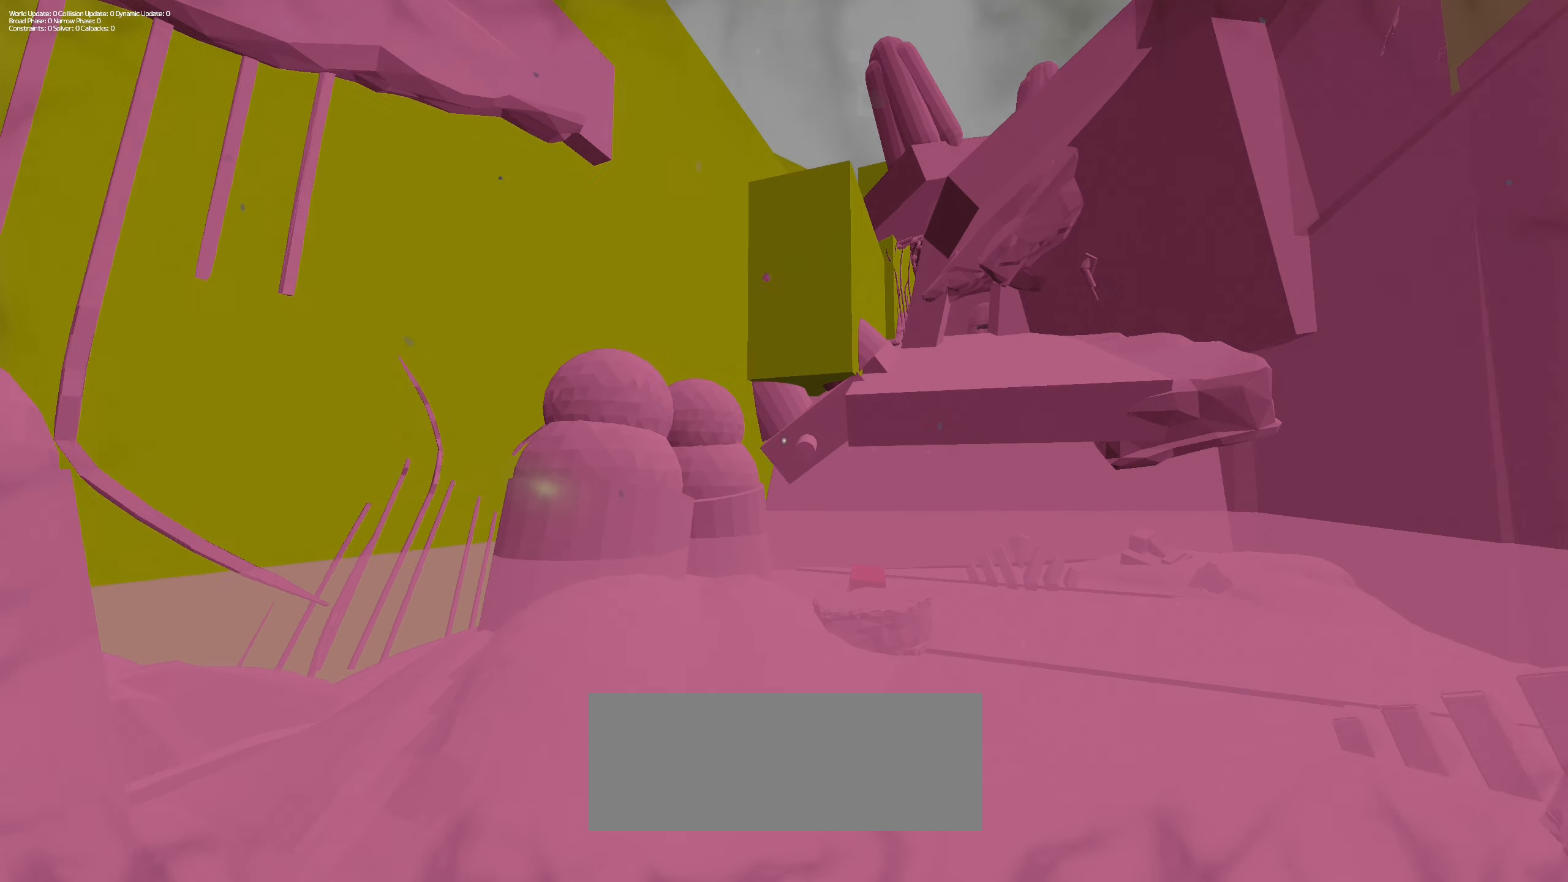
{"keys": ["d"], "mouse": [], "events": [[167, "d", "up"], [167, "w", "up"], [400, "d", "down"]]}
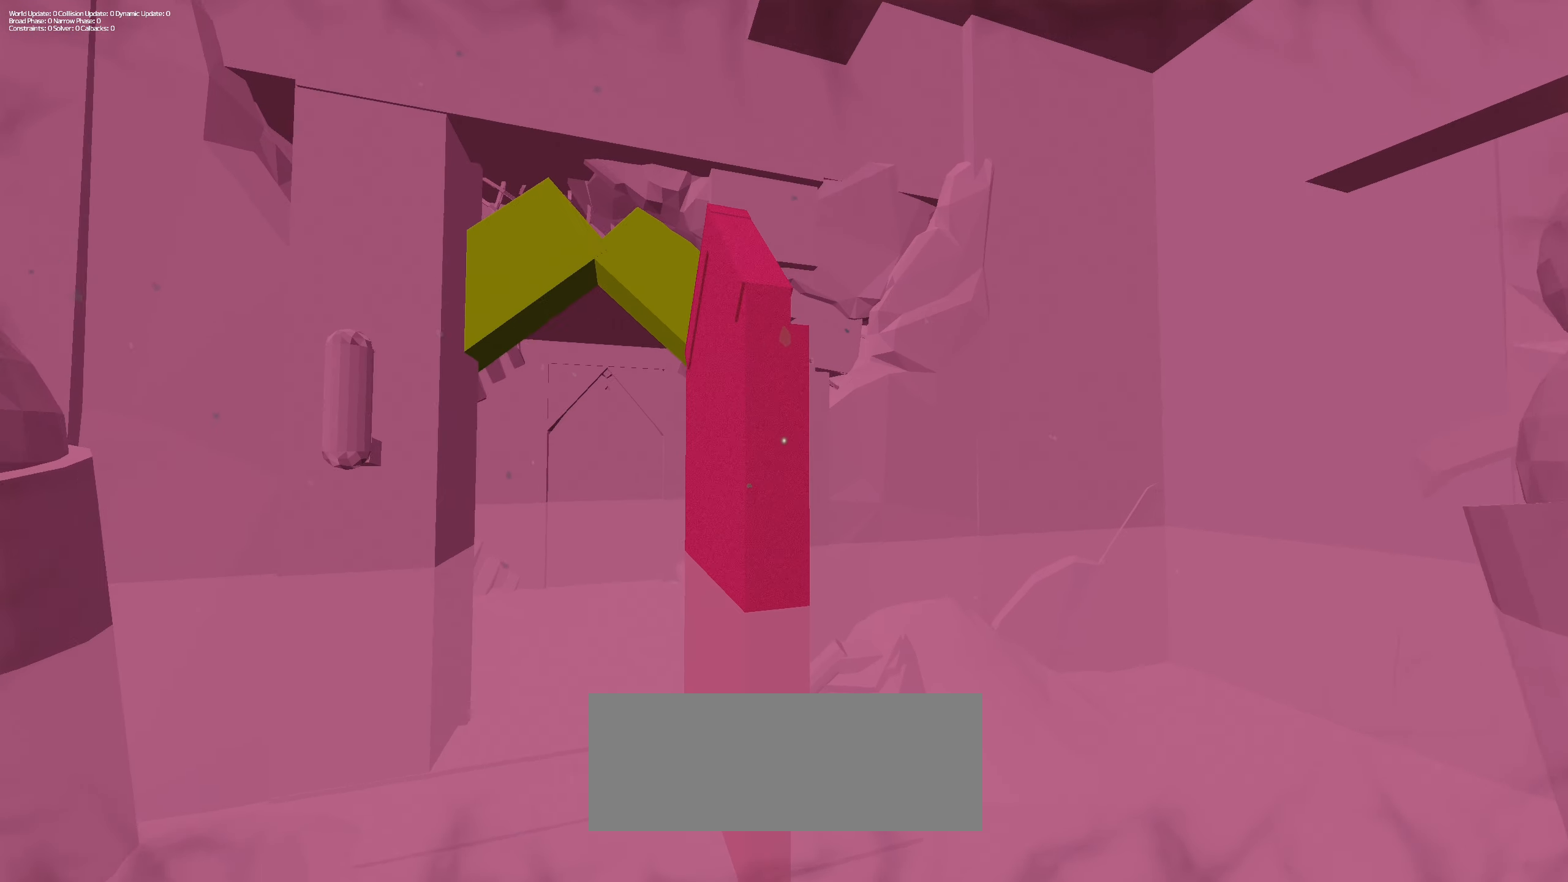
{"keys": ["d", "w"], "mouse": [], "events": [[233, "w", "down"]]}
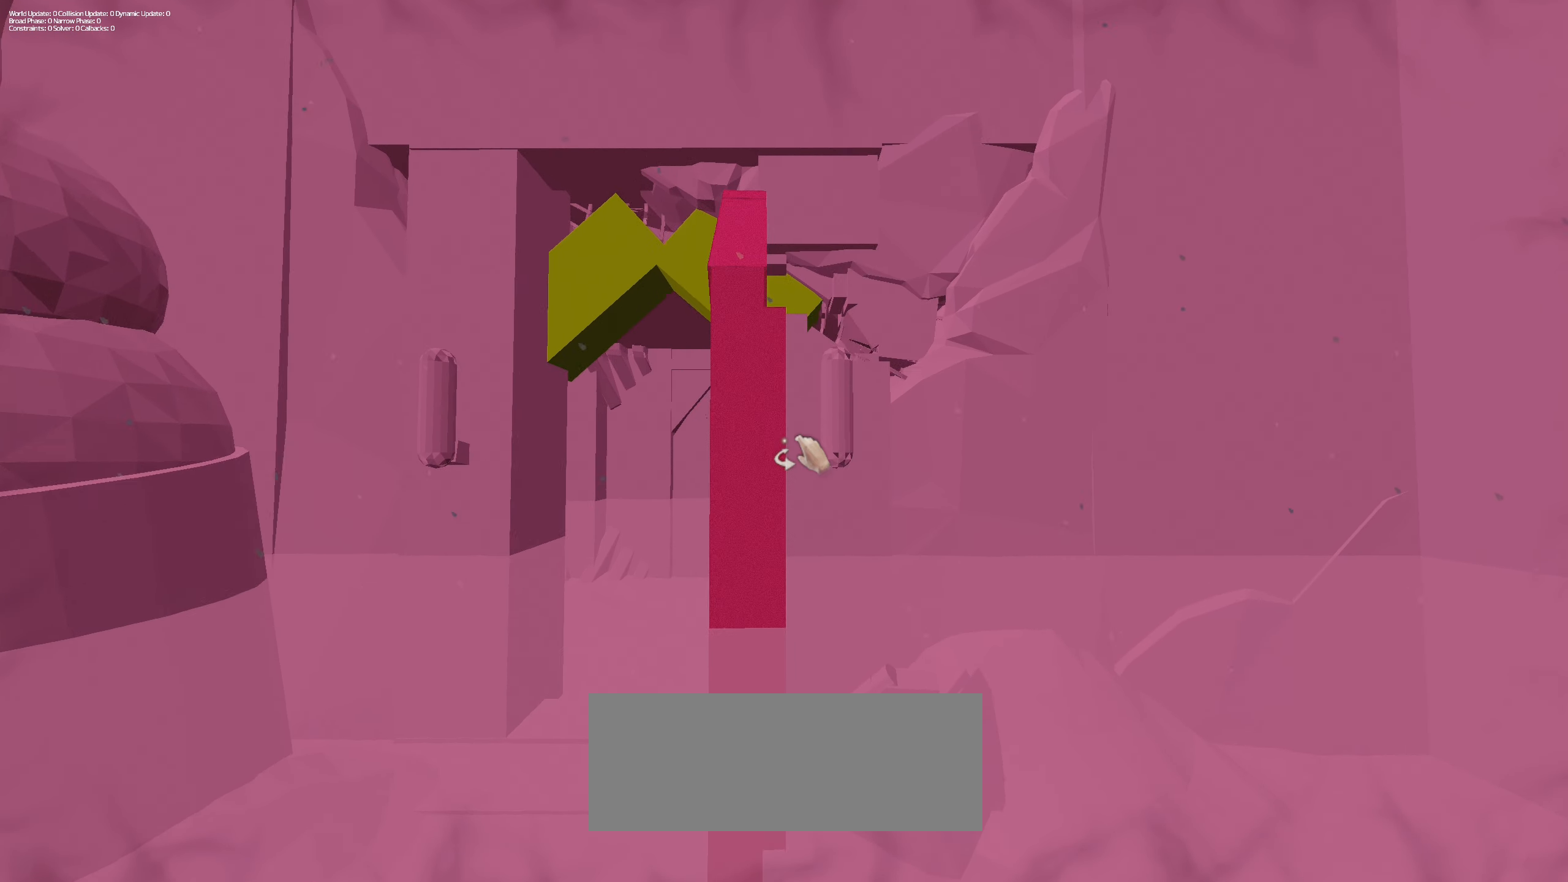
{"keys": ["d"], "mouse": [], "events": [[433, "w", "up"]]}
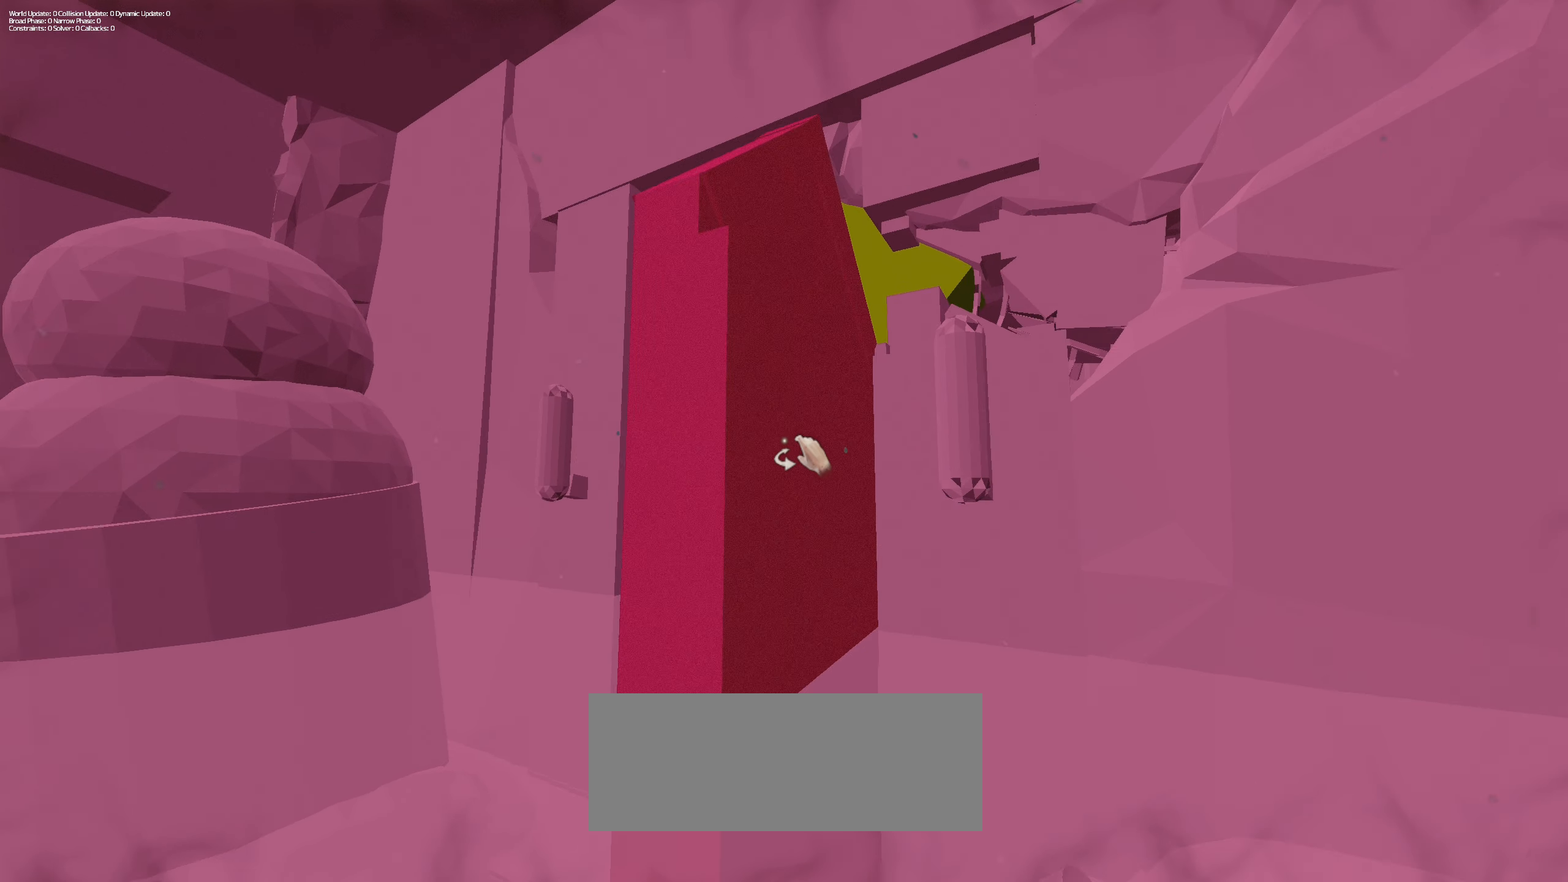
{"keys": ["a", "w"], "mouse": [], "events": [[67, "d", "up"], [267, "a", "down"], [350, "w", "down"]]}